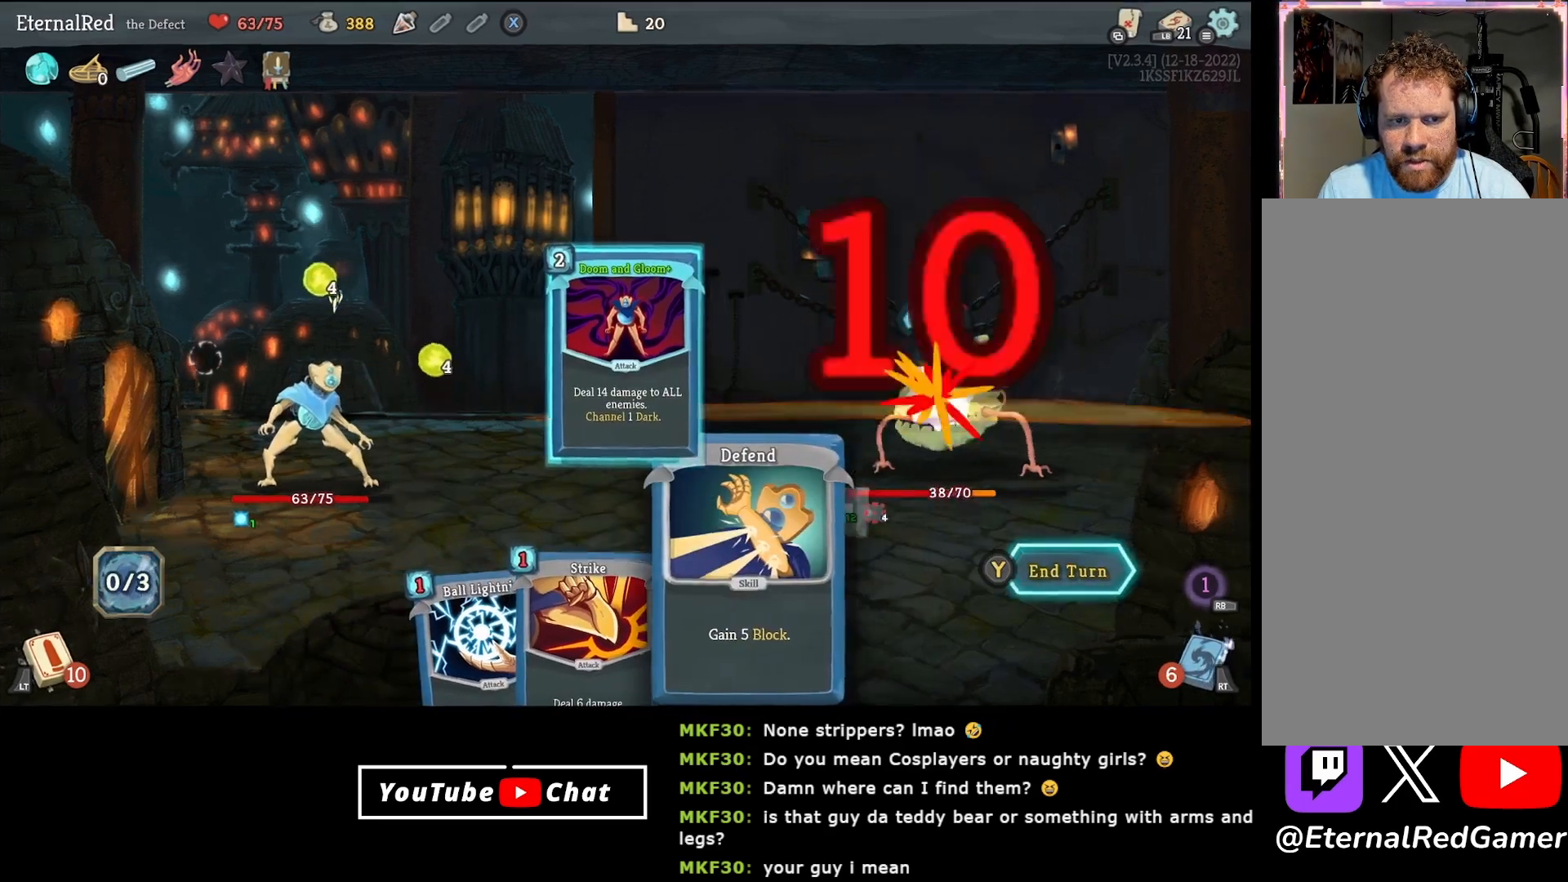
Gameplay with a controller (Xbox layout); each line is a JSON object with the inputs held at the frame after it. "events" lists button and stick changes between this image and that frame as [ms after this image, input, new state], when the widget could be followed in between. Not read: left_stick.
{"buttons": [], "right_stick": "center", "events": []}
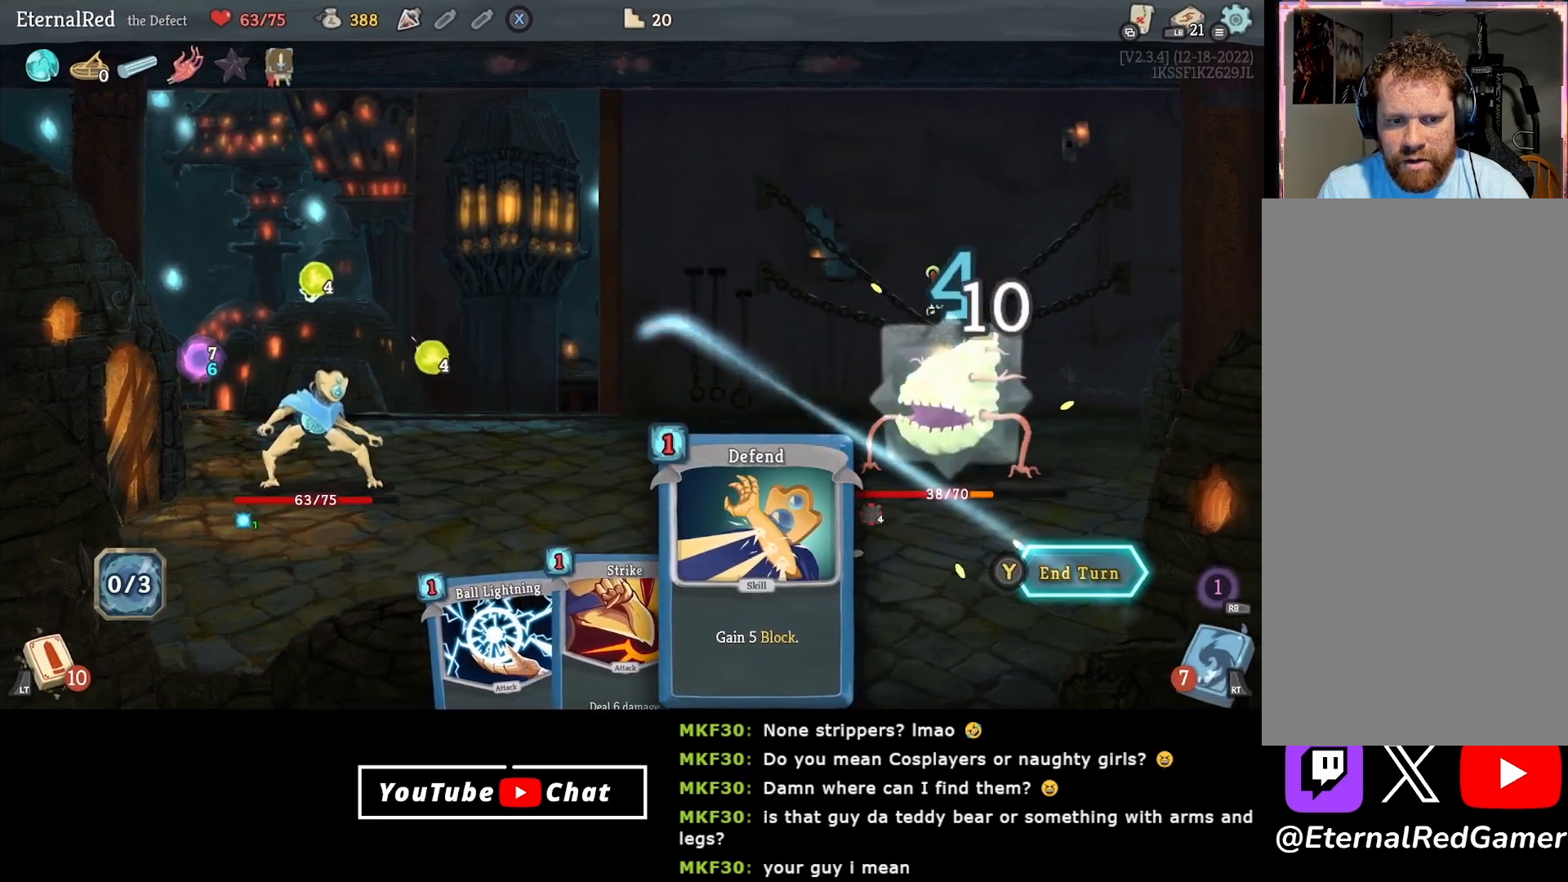
{"buttons": [], "right_stick": "center", "events": []}
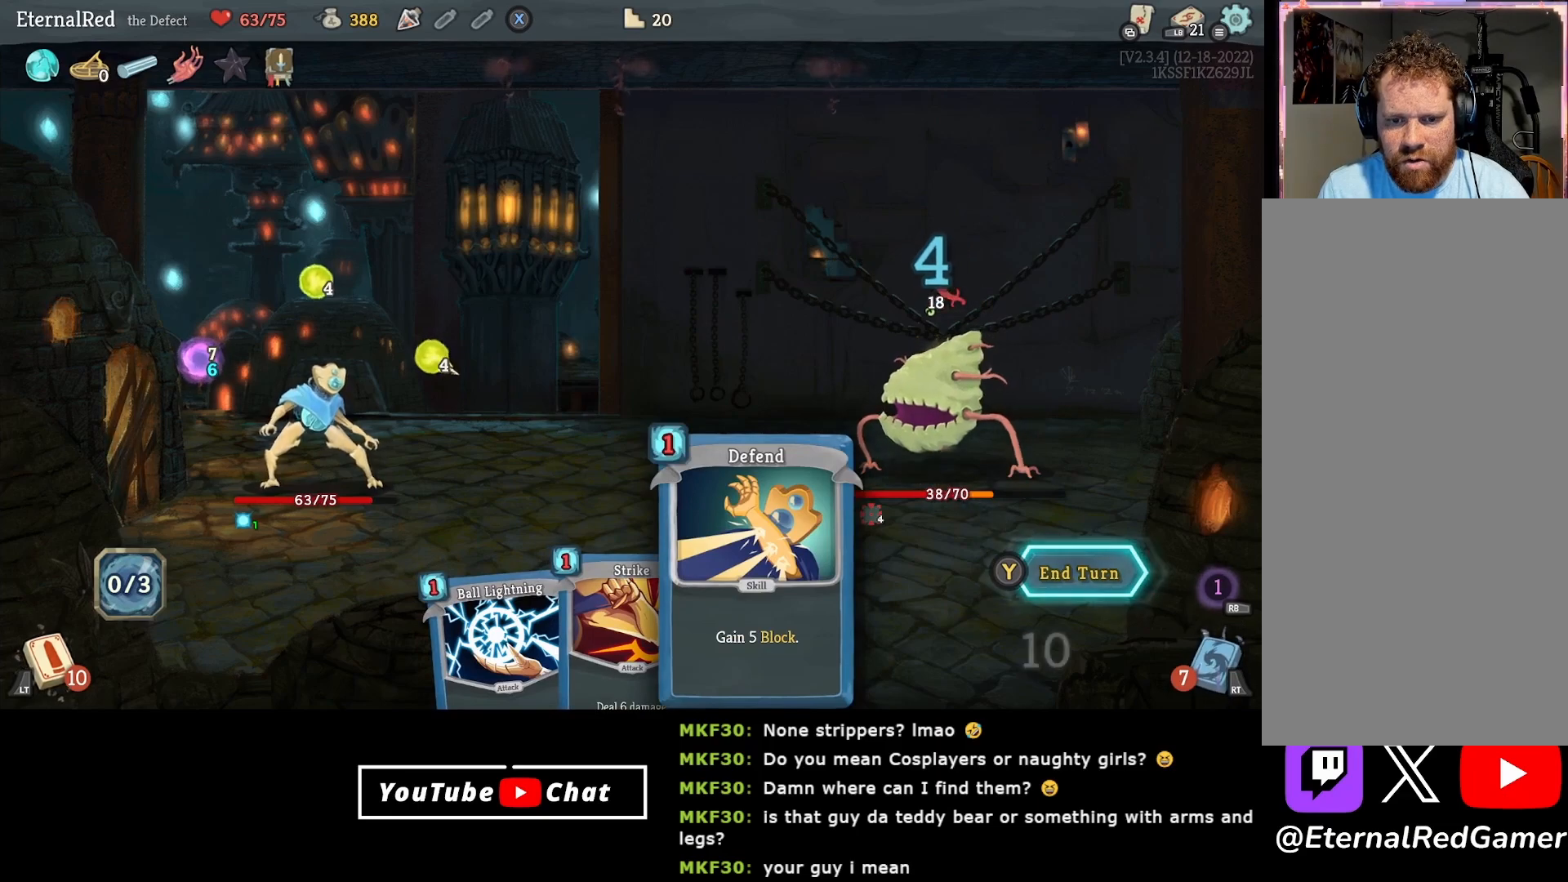
{"buttons": [], "right_stick": "center", "events": []}
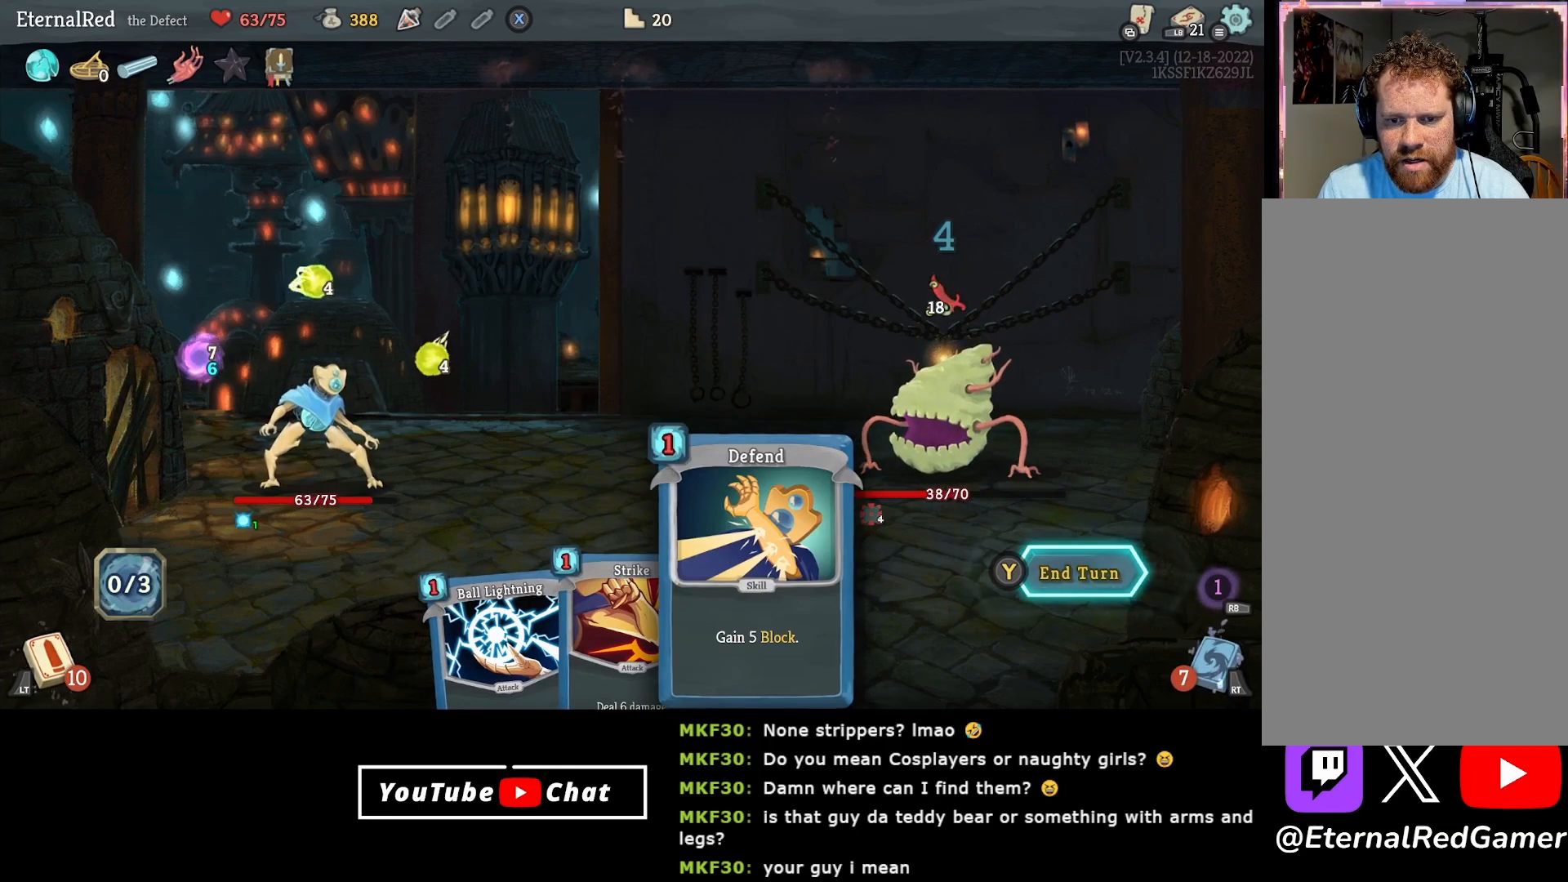
{"buttons": [], "right_stick": "center", "events": []}
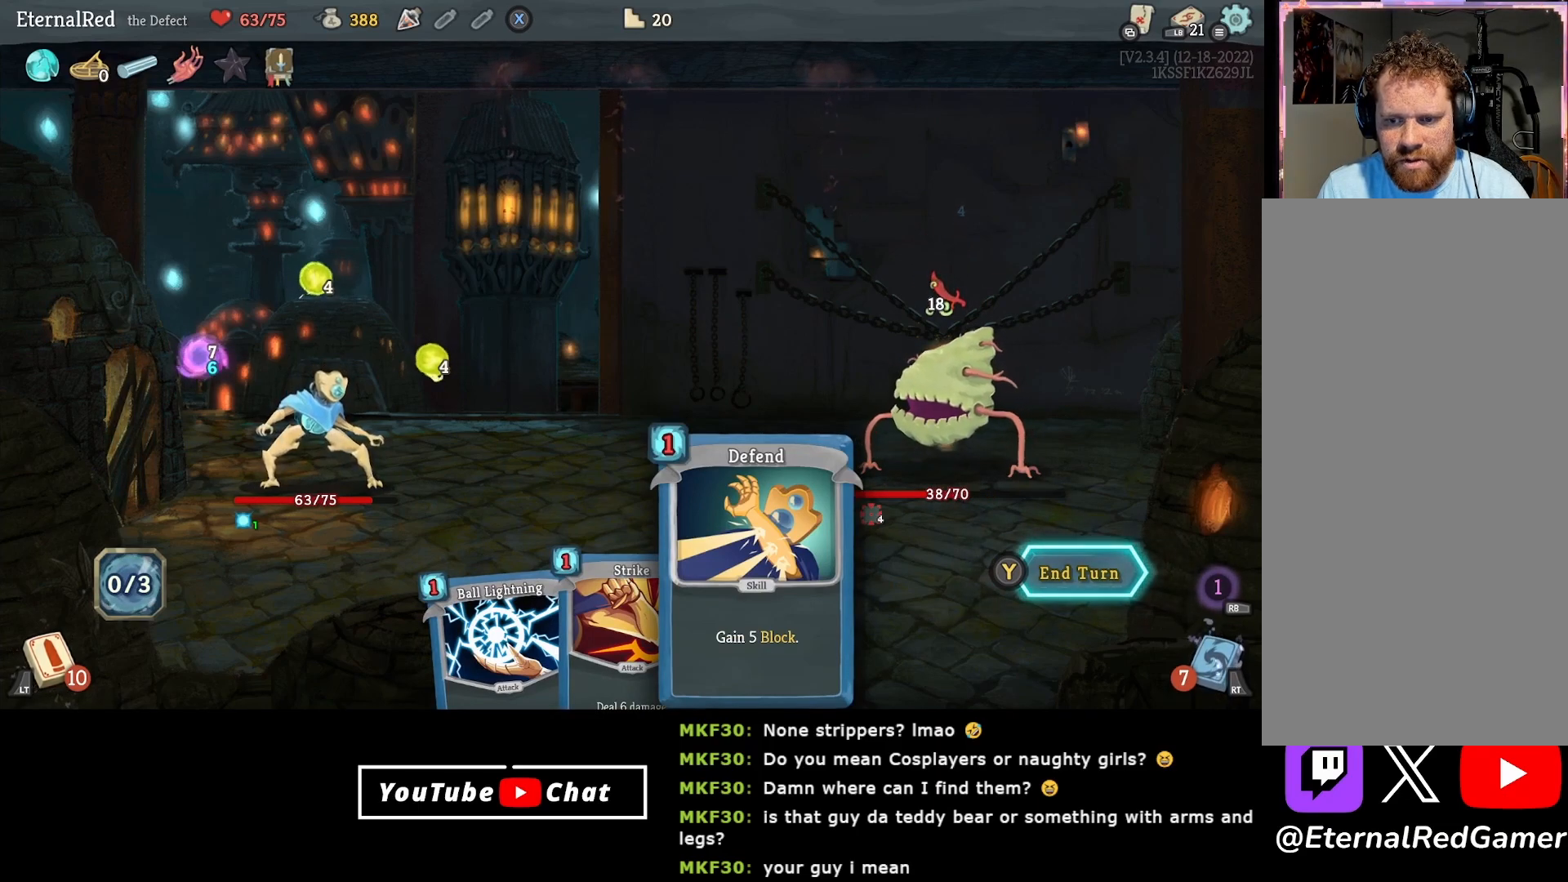
{"buttons": [], "right_stick": "center", "events": []}
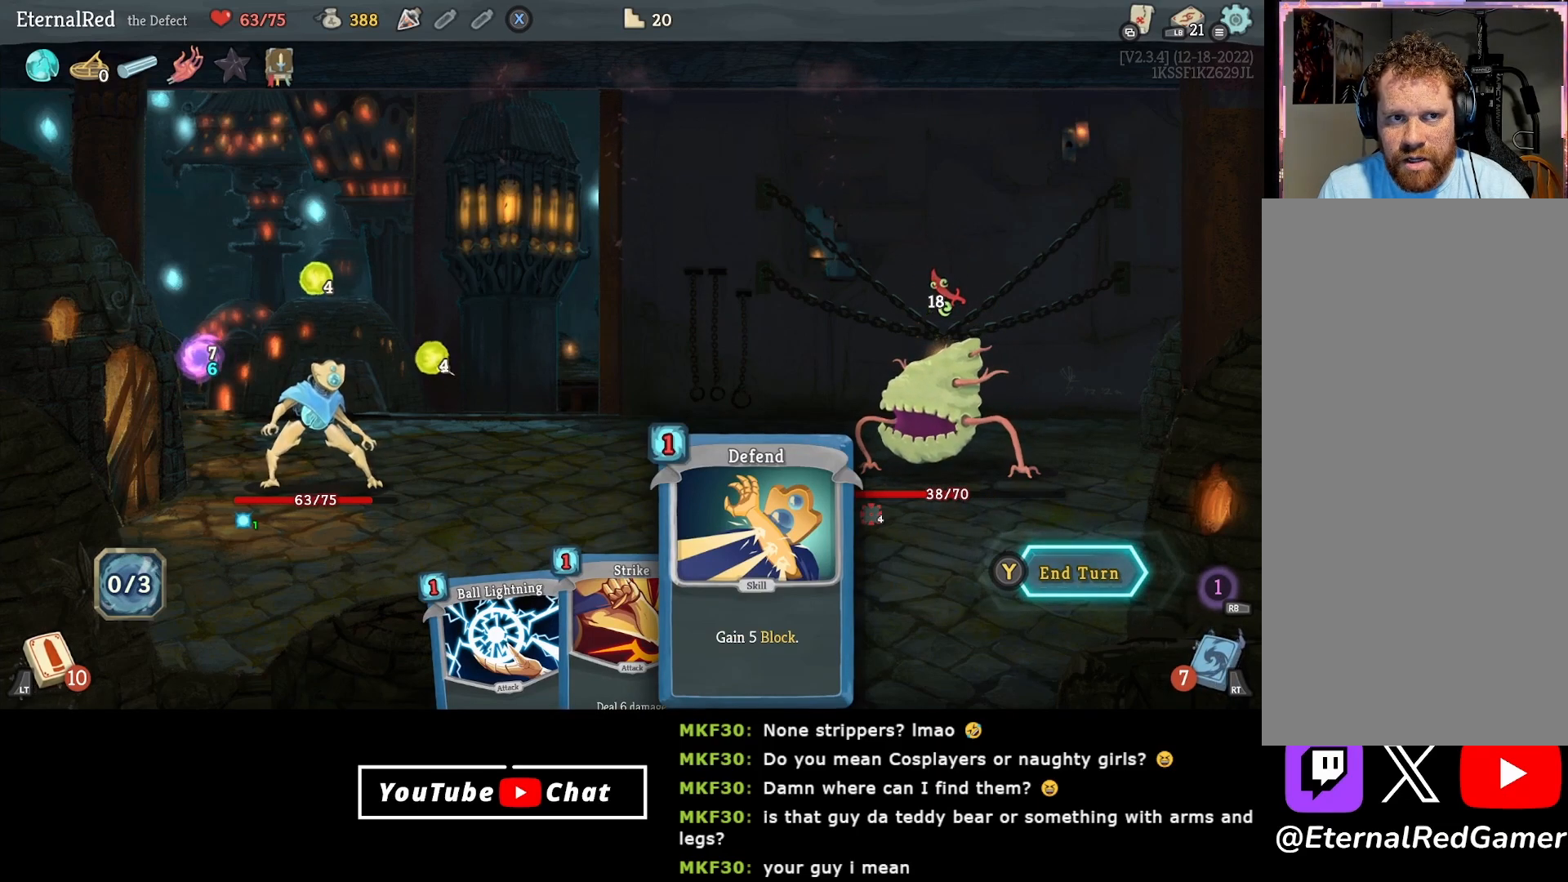
{"buttons": [], "right_stick": "center", "events": []}
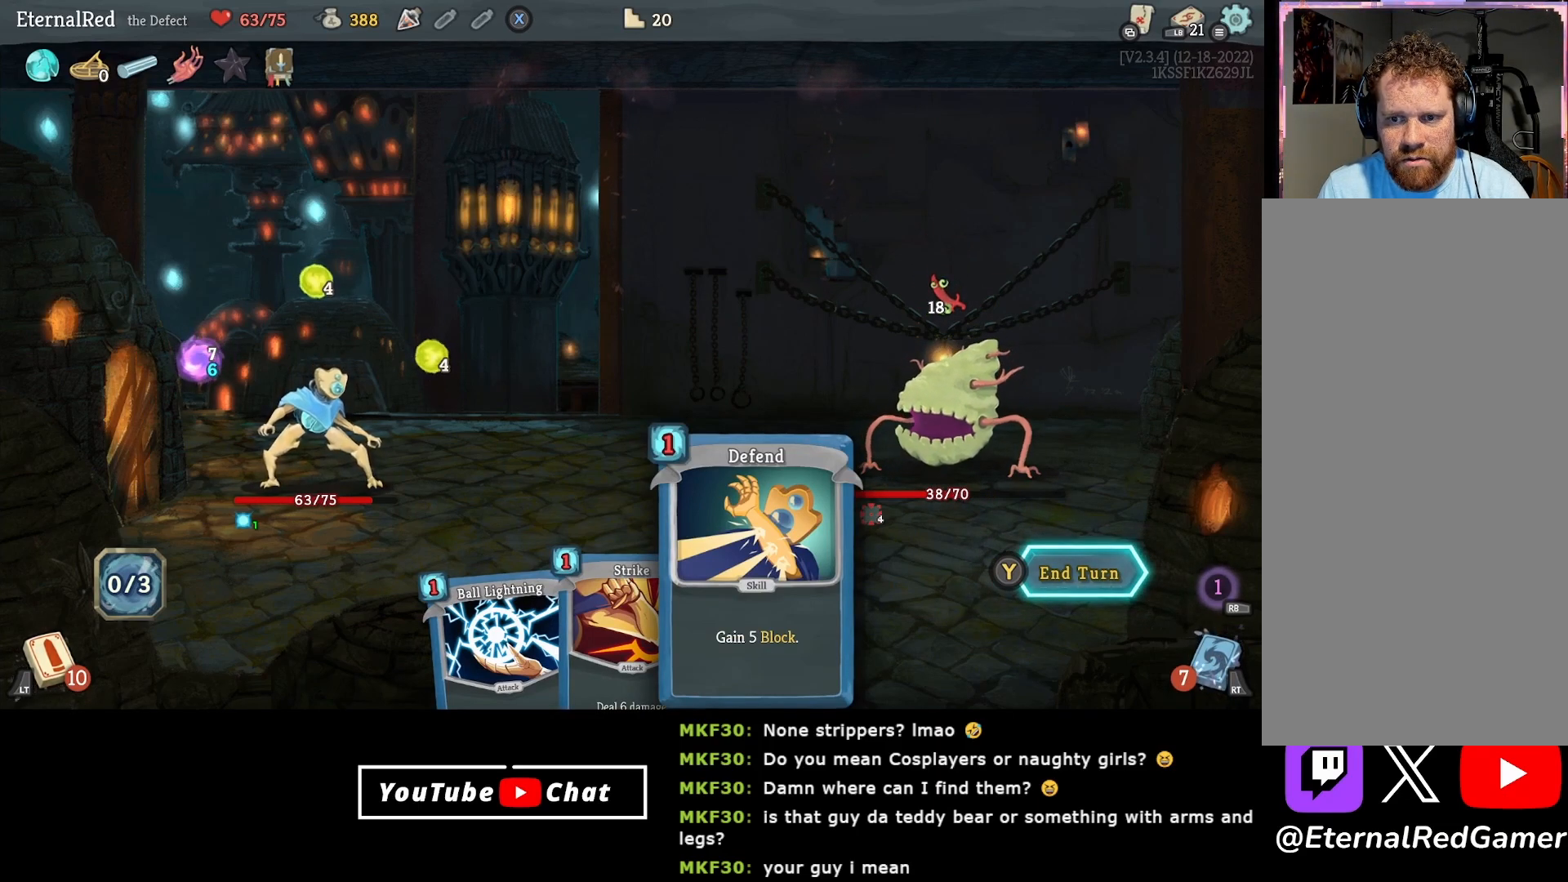
{"buttons": [], "right_stick": "center", "events": []}
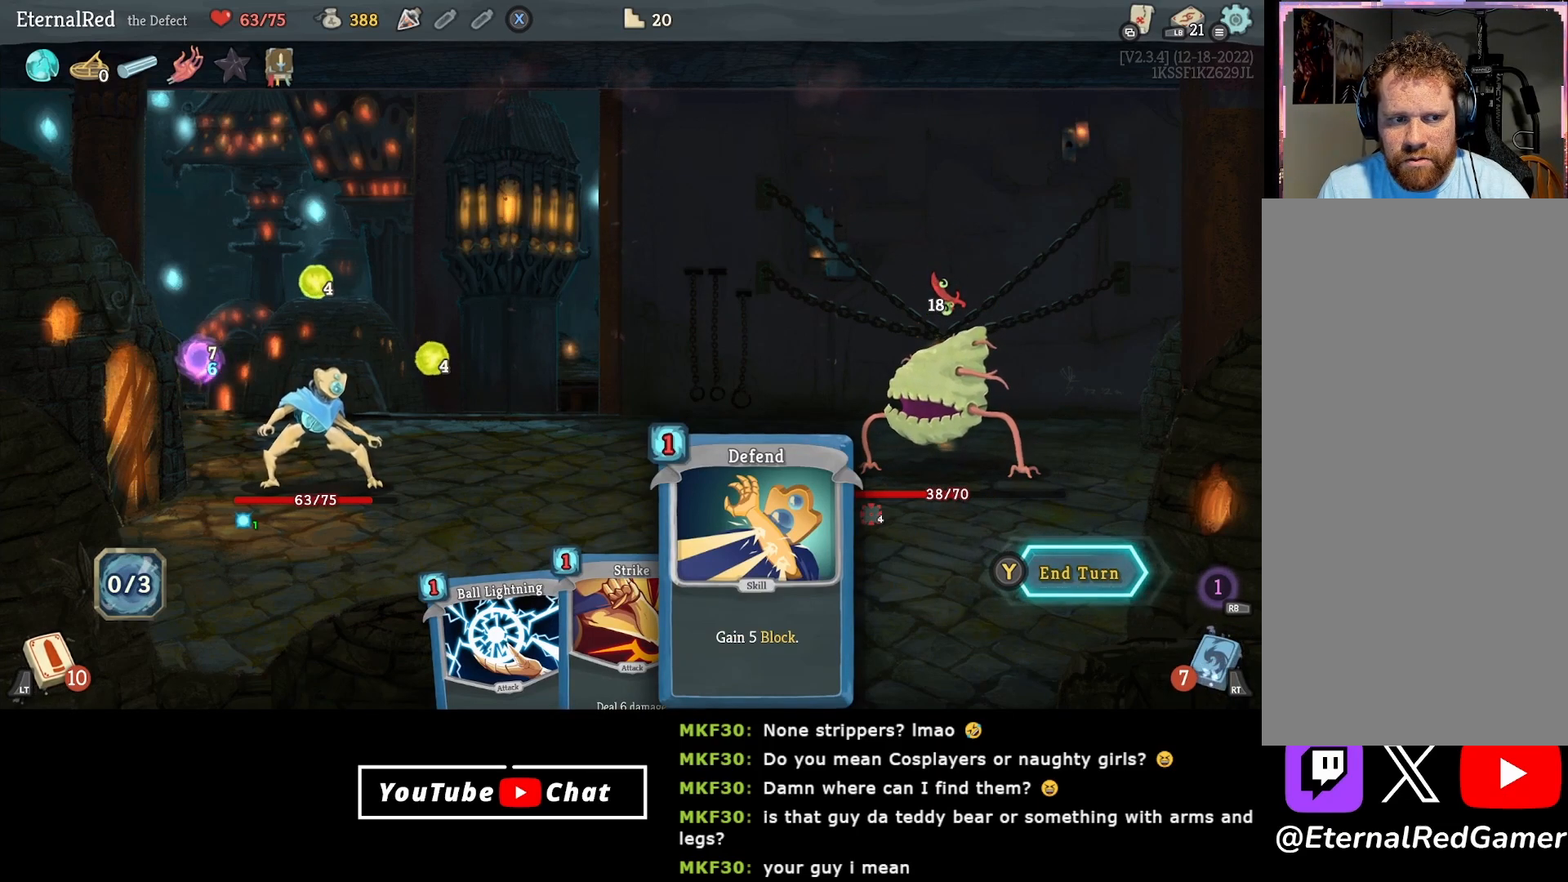
{"buttons": [], "right_stick": "center", "events": []}
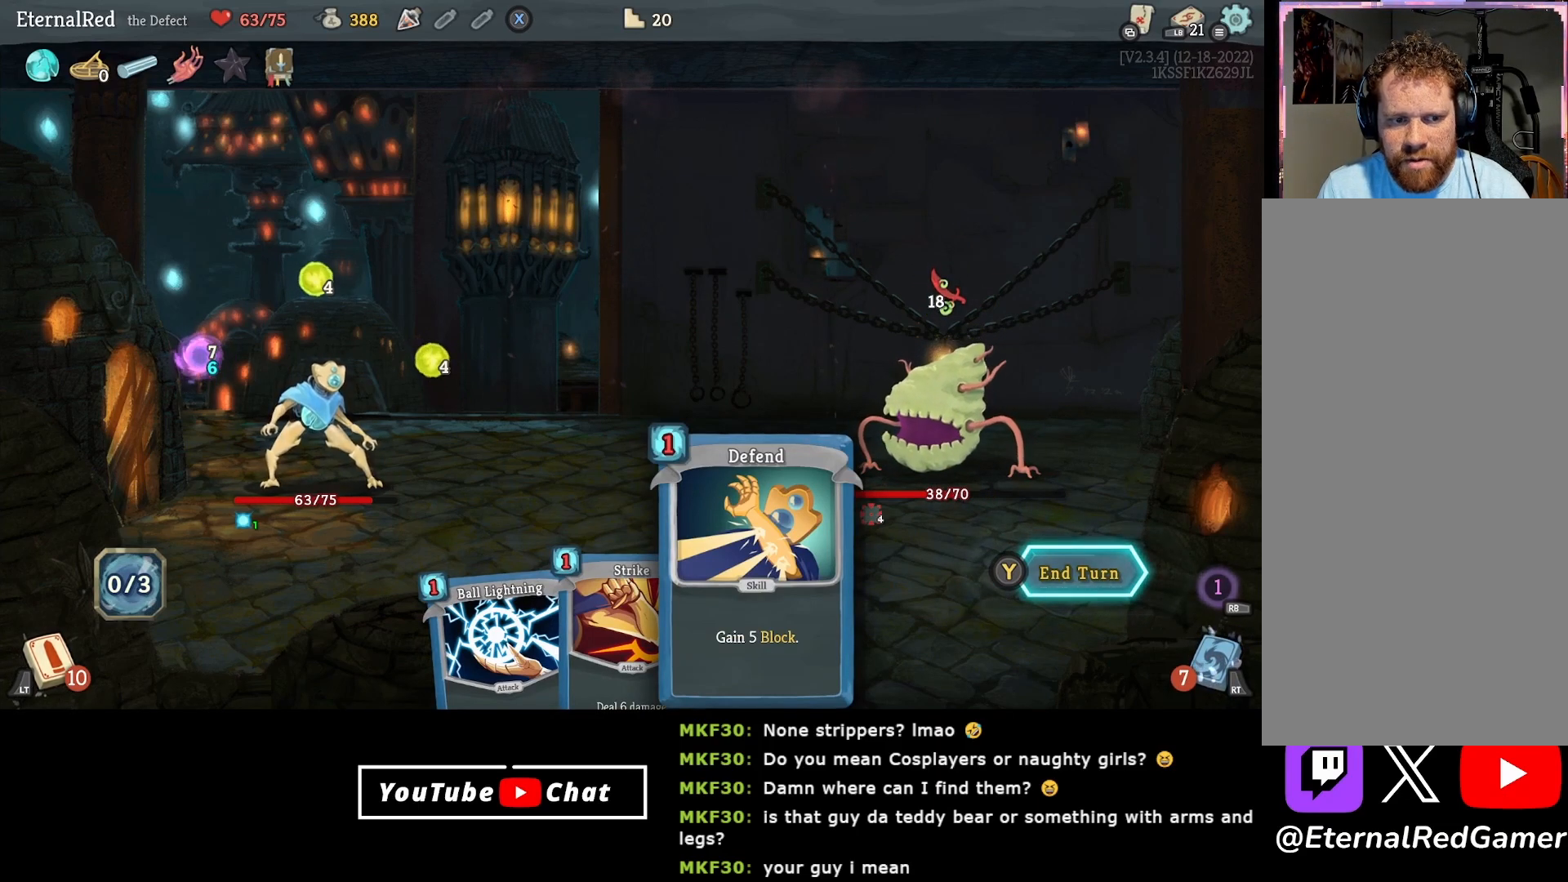
{"buttons": [], "right_stick": "center", "events": [[300, "DPAD_LEFT", "down"], [383, "DPAD_LEFT", "up"]]}
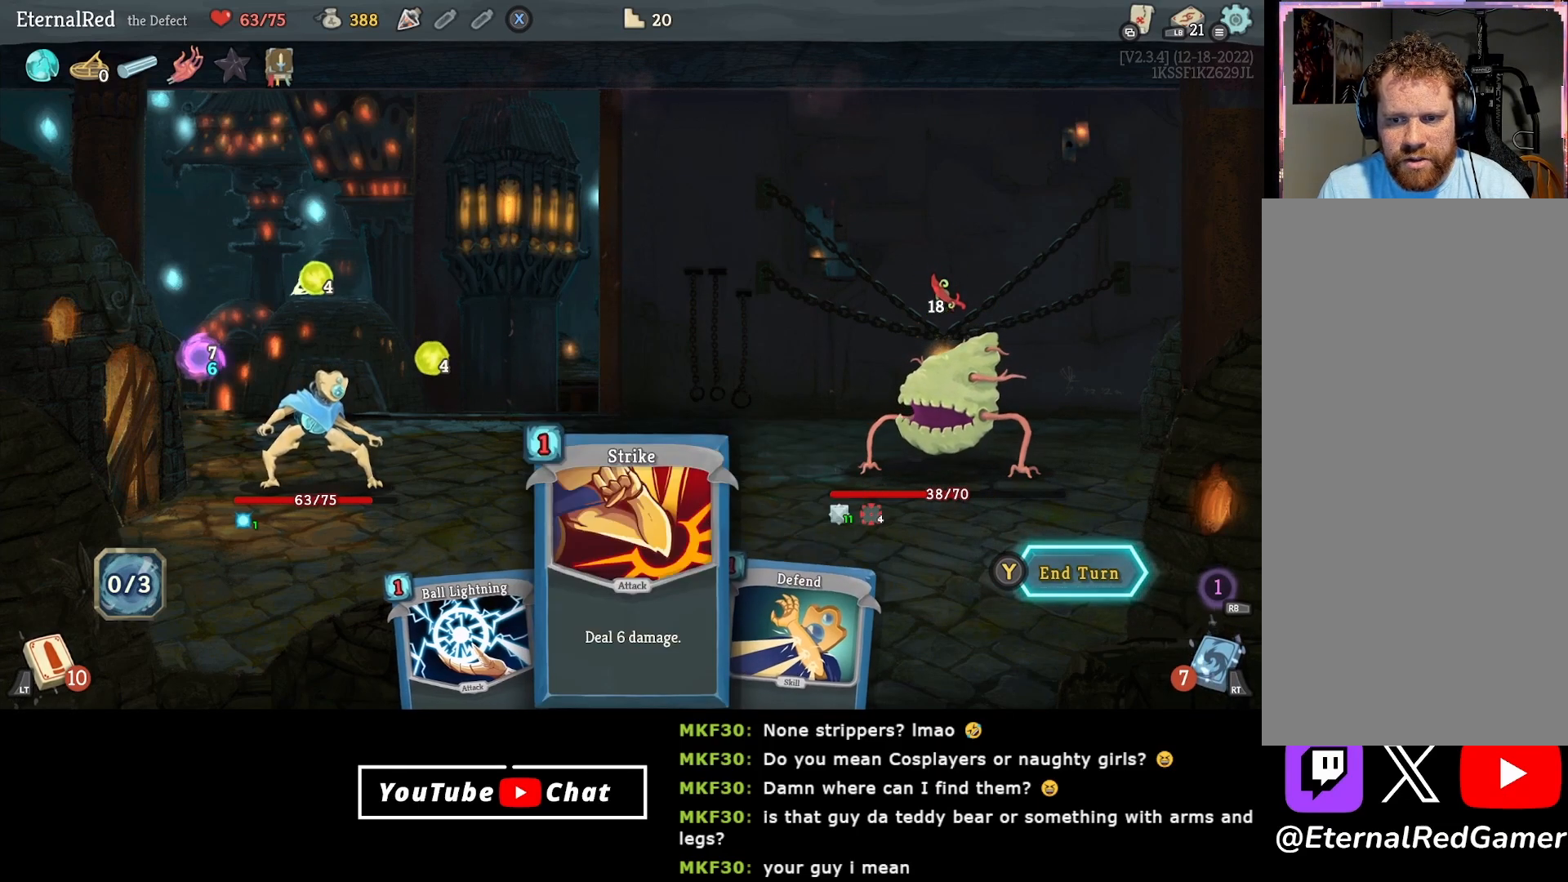
{"buttons": [], "right_stick": "center", "events": []}
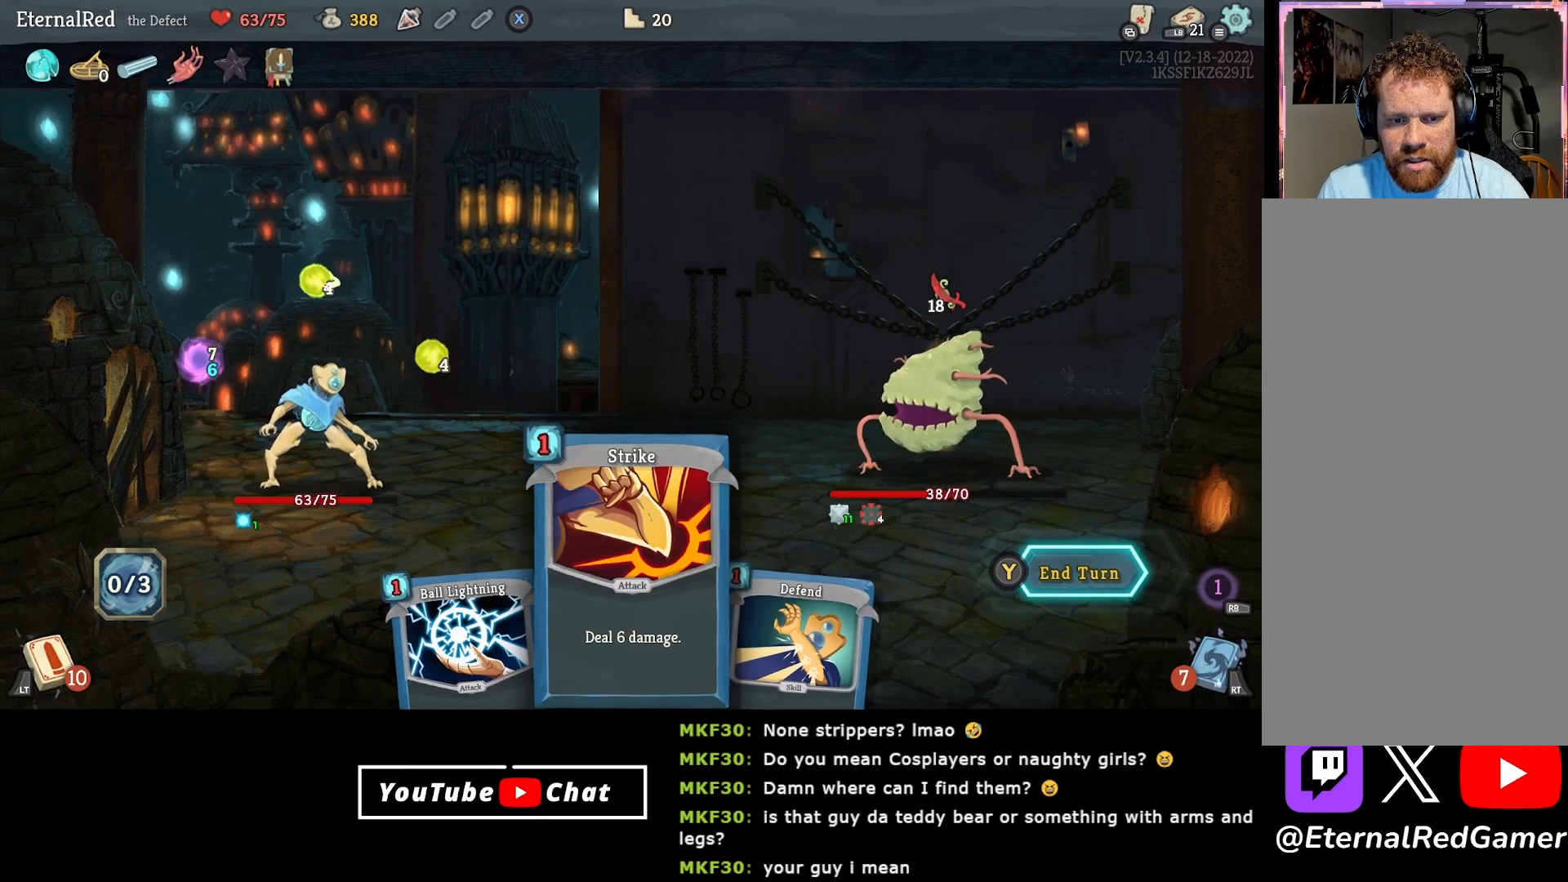
{"buttons": [], "right_stick": "center", "events": []}
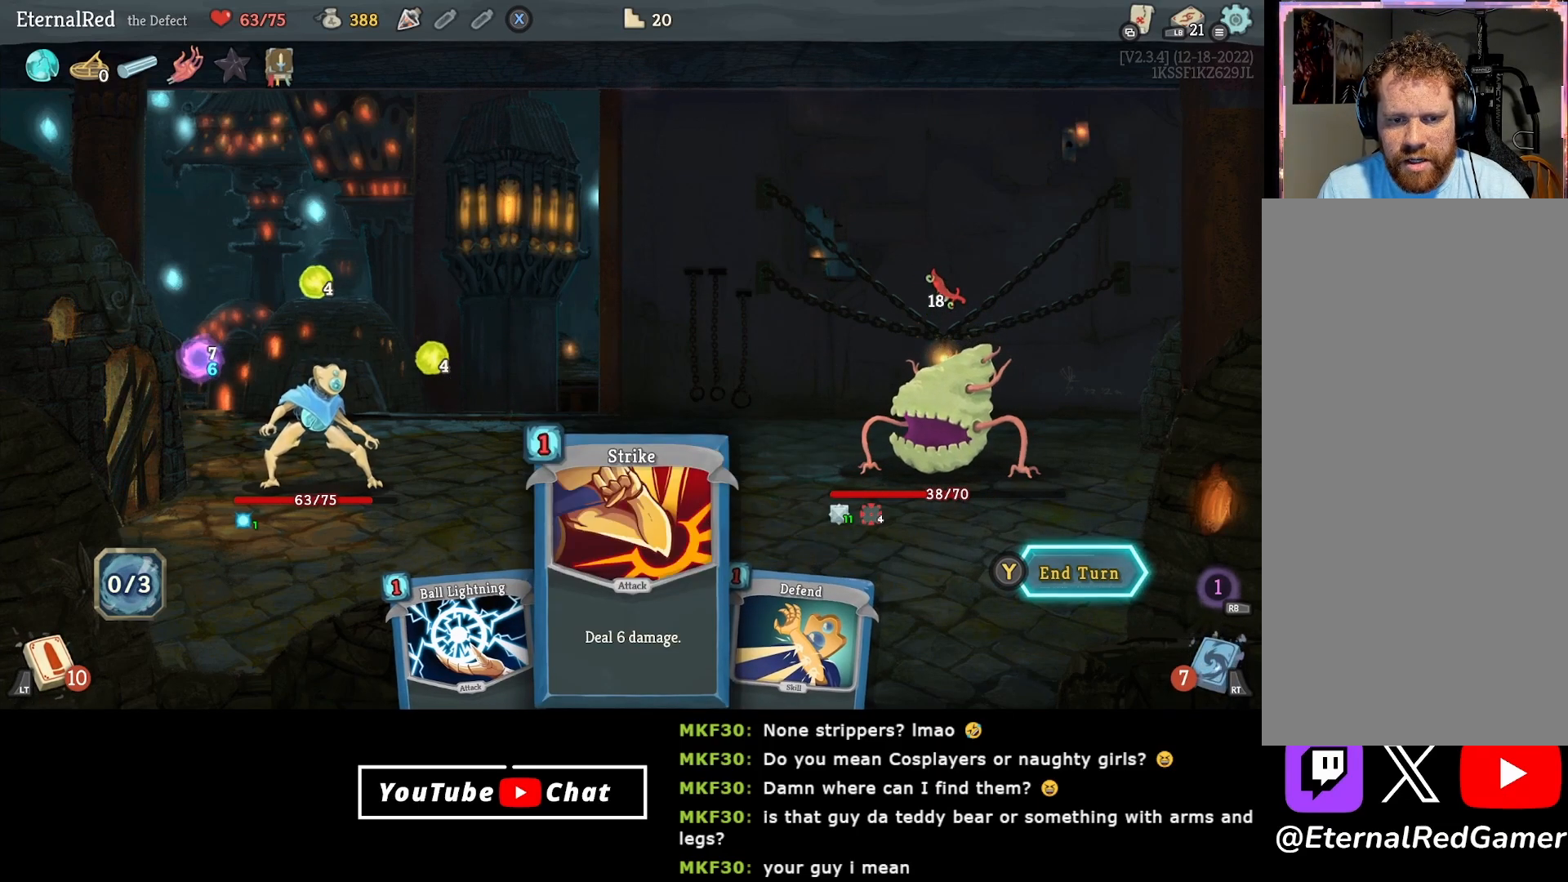
{"buttons": [], "right_stick": "center", "events": [[383, "DPAD_RIGHT", "down"], [417, "DPAD_RIGHT", "up"]]}
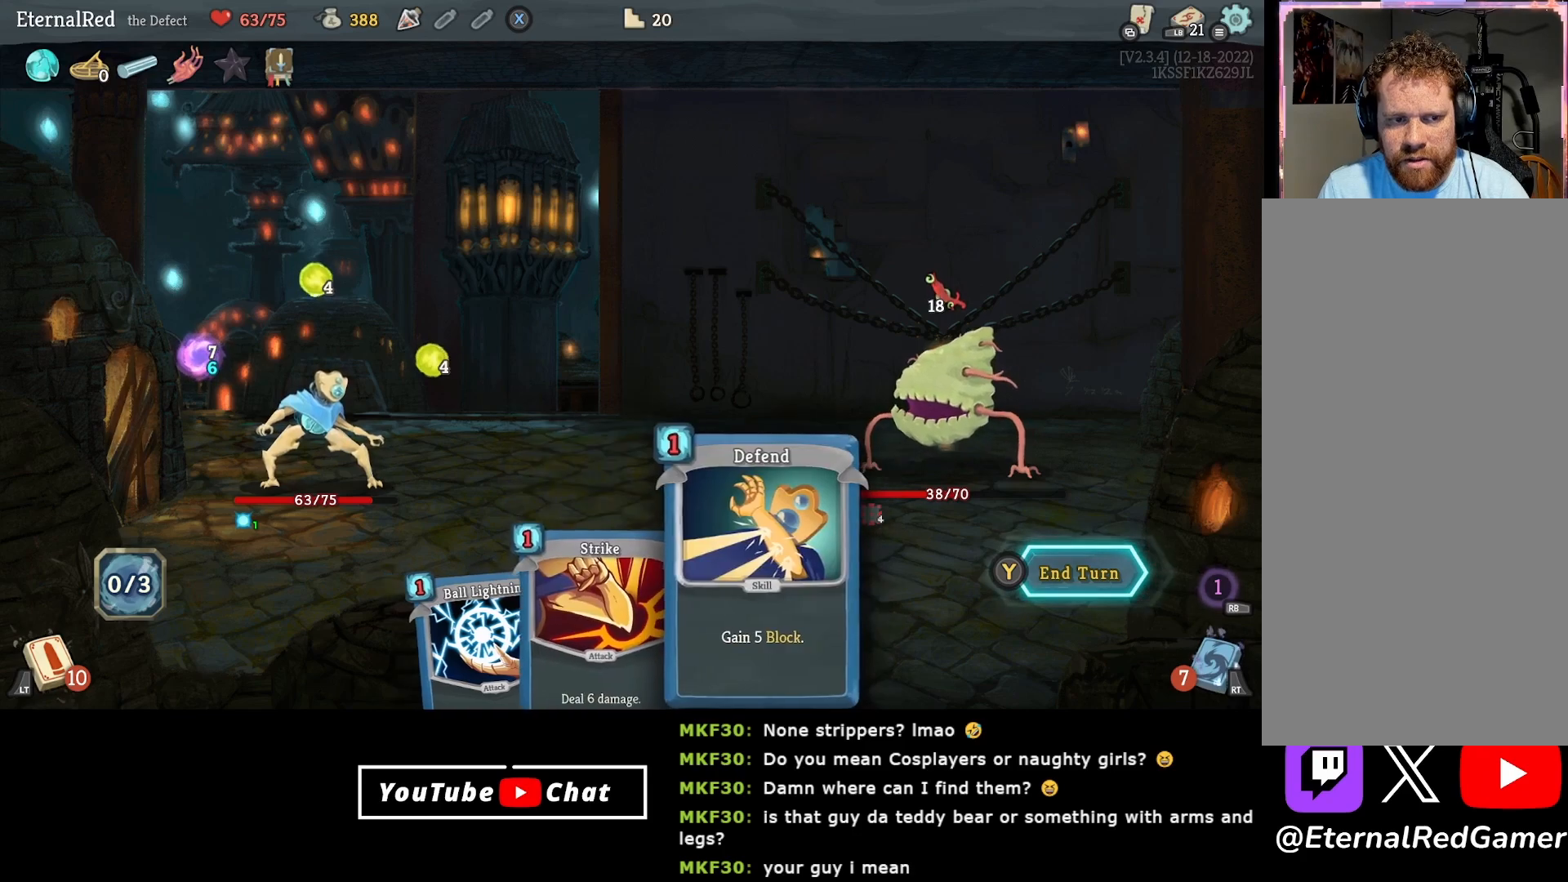
{"buttons": [], "right_stick": "center", "events": []}
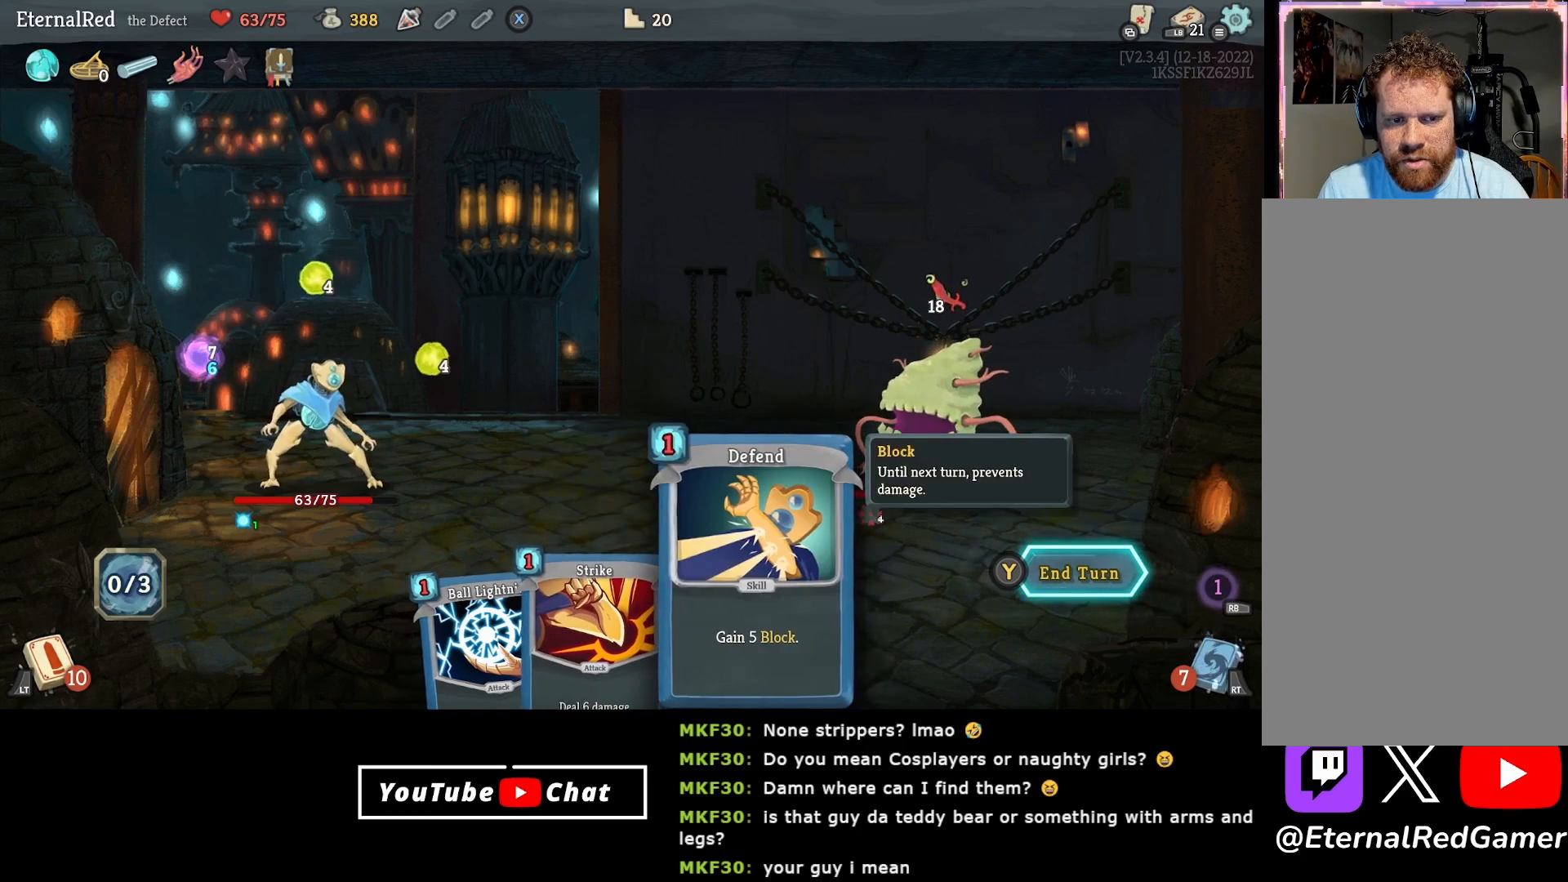
{"buttons": ["Y"], "right_stick": "center", "events": [[483, "Y", "down"]]}
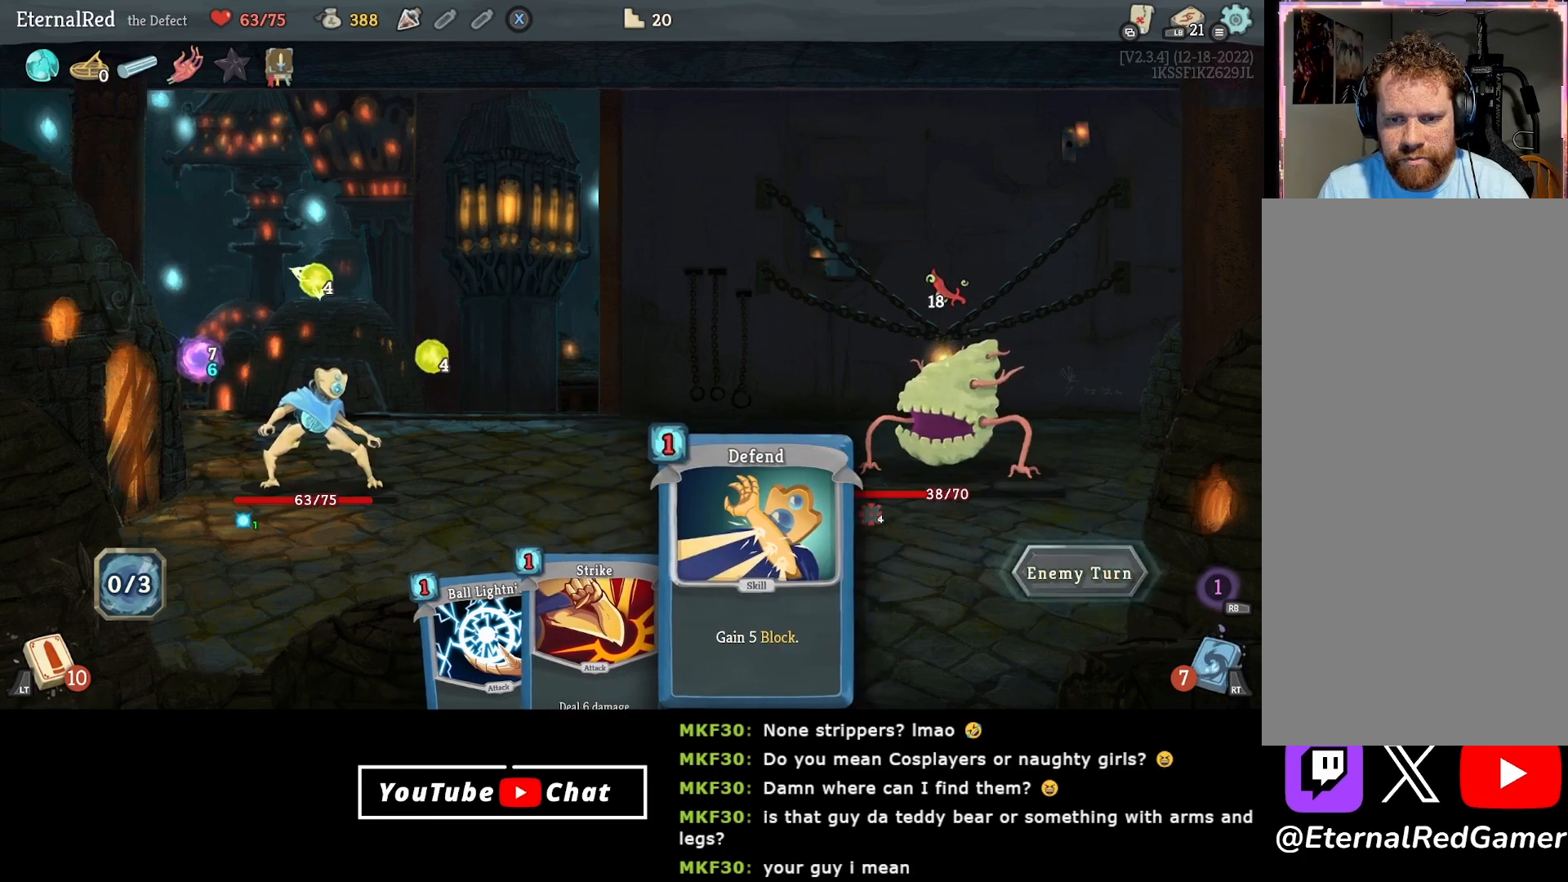
{"buttons": [], "right_stick": "center", "events": [[83, "Y", "up"]]}
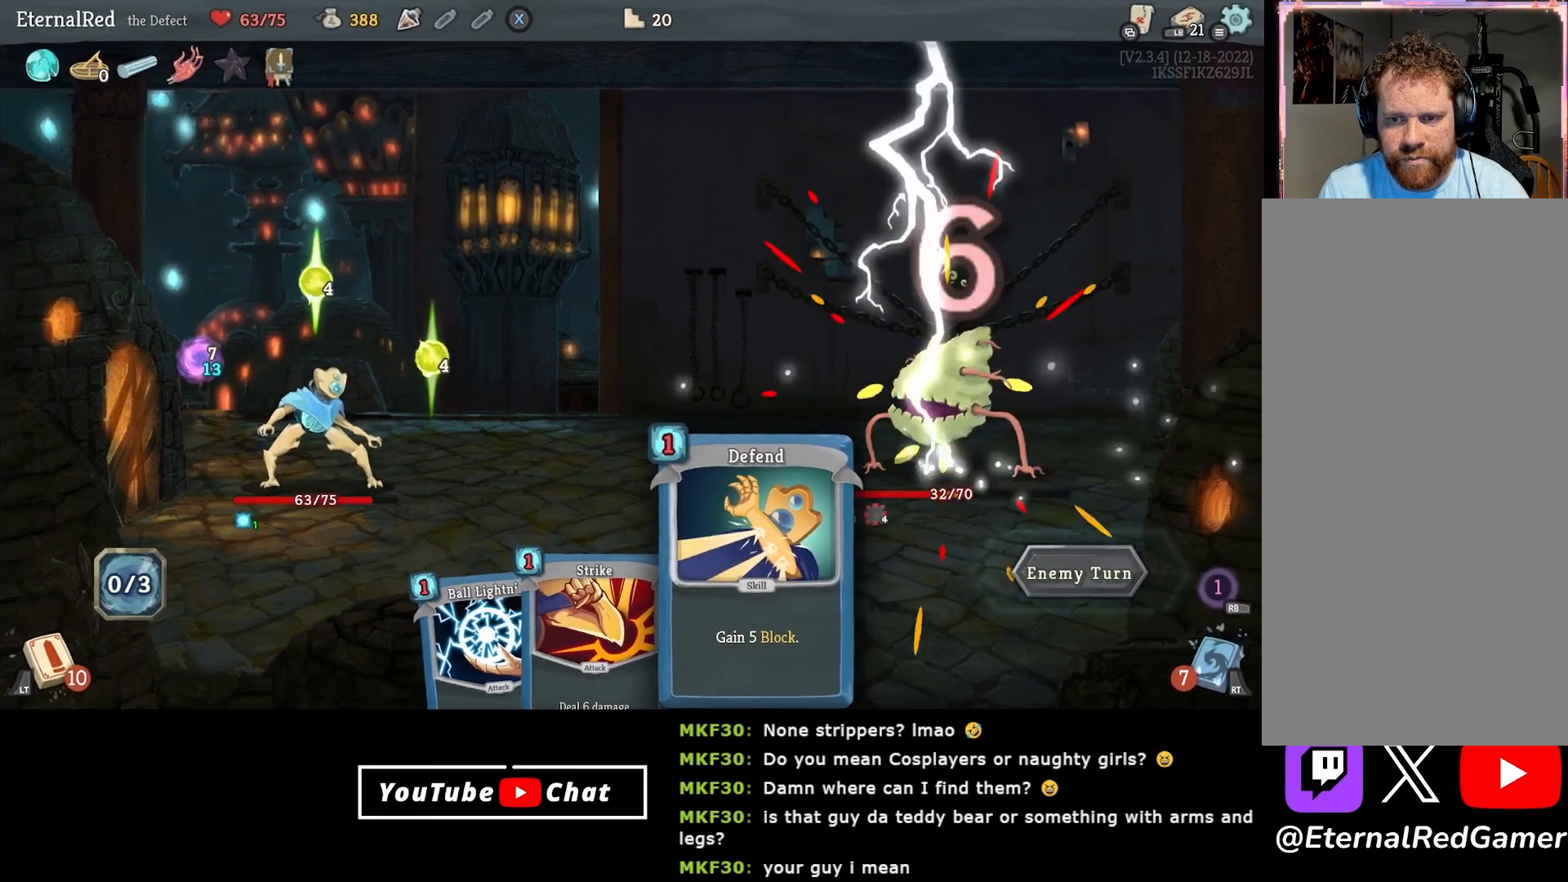
{"buttons": [], "right_stick": "center", "events": []}
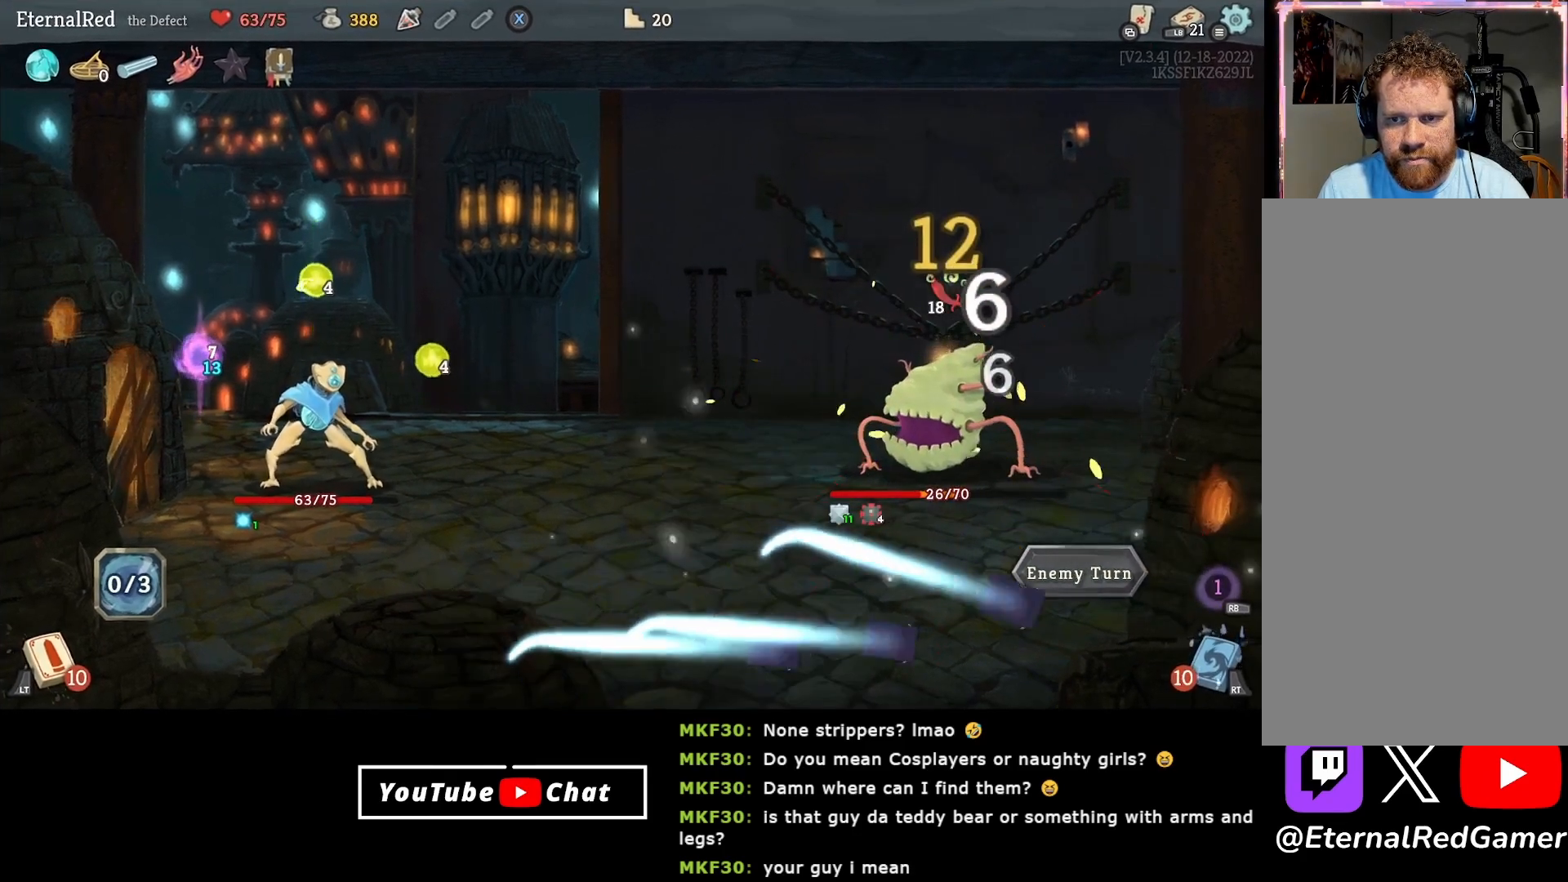
{"buttons": [], "right_stick": "center", "events": []}
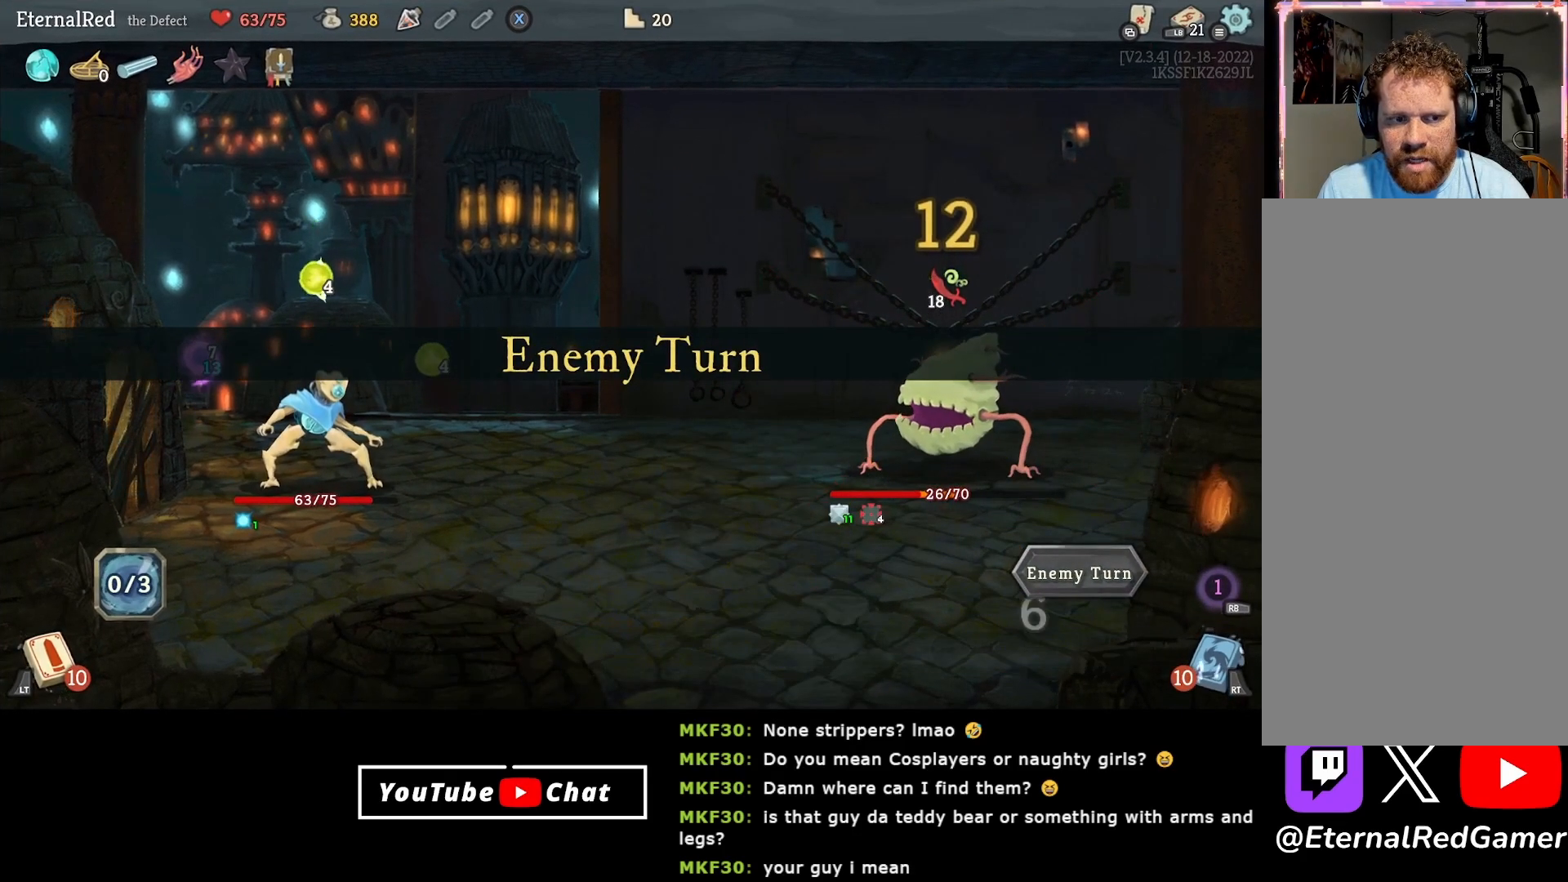
{"buttons": [], "right_stick": "center", "events": []}
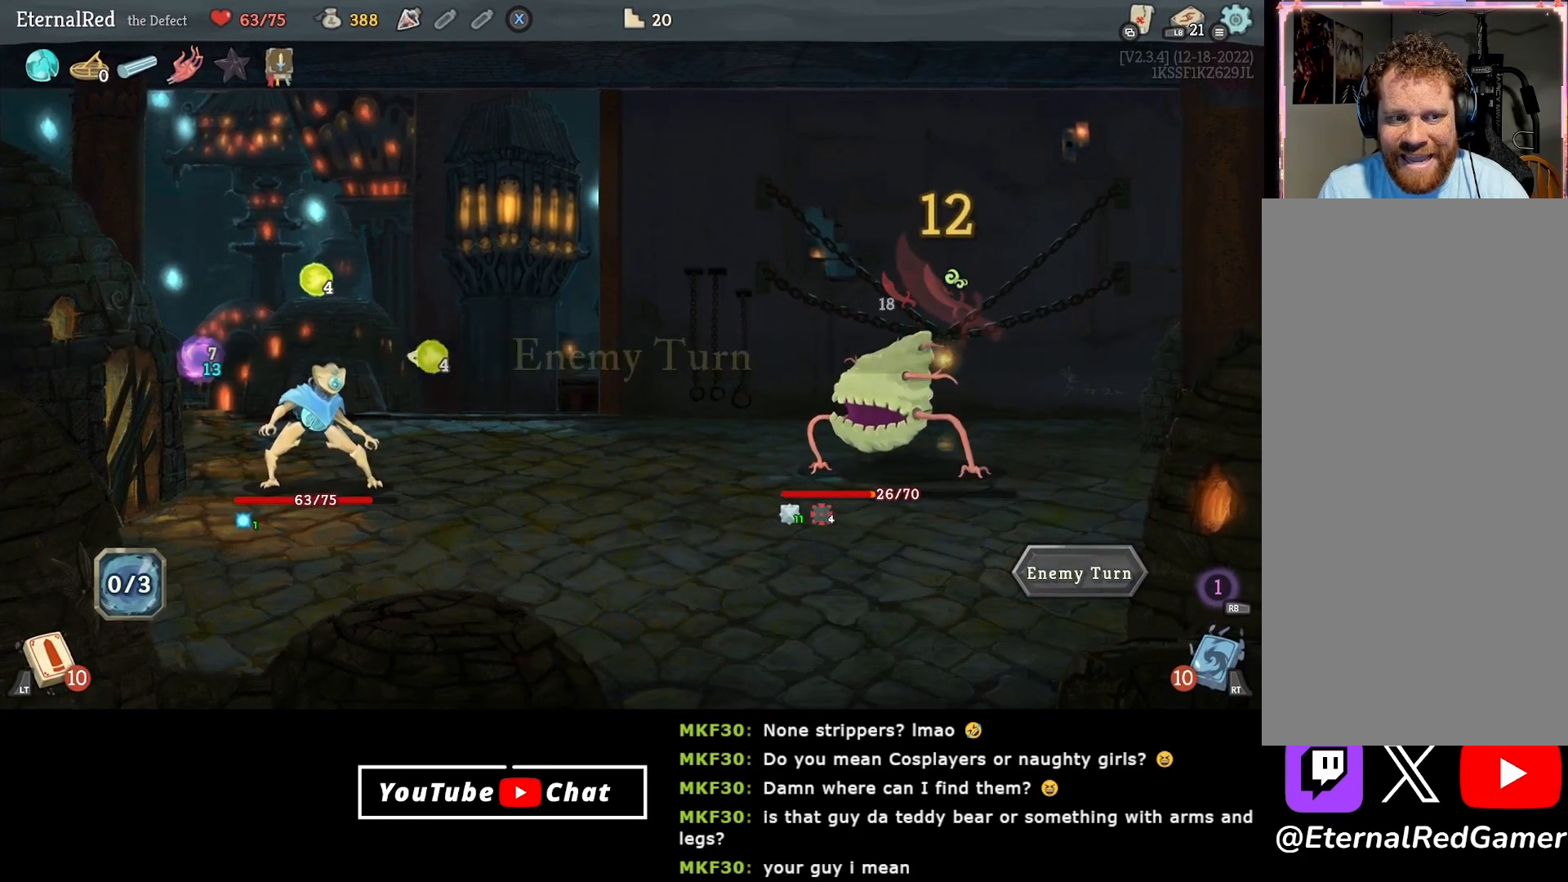
{"buttons": [], "right_stick": "center", "events": []}
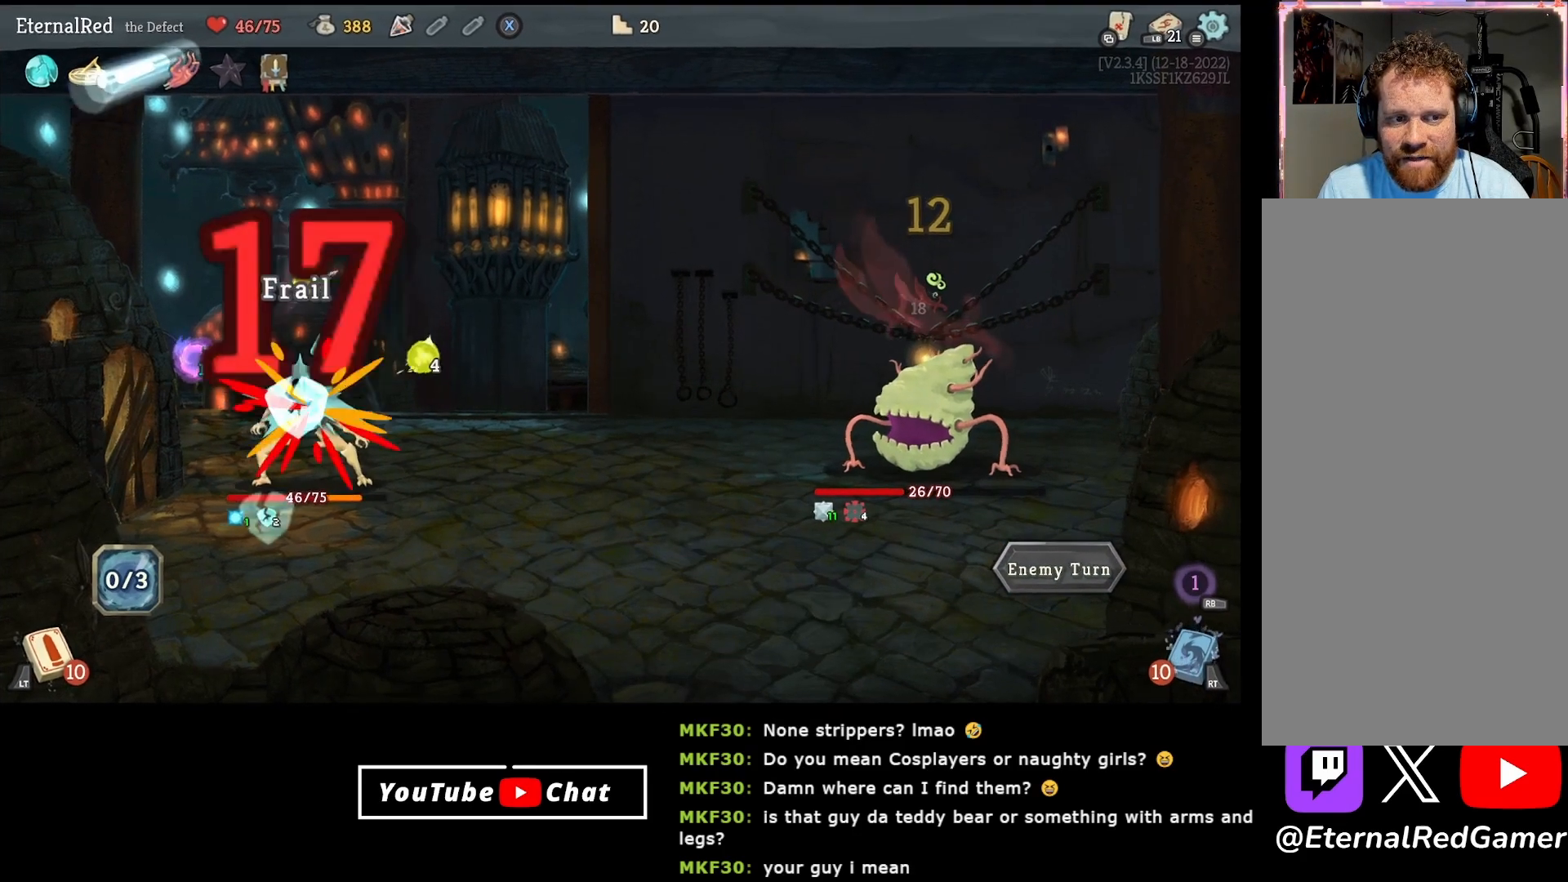
{"buttons": [], "right_stick": "center", "events": []}
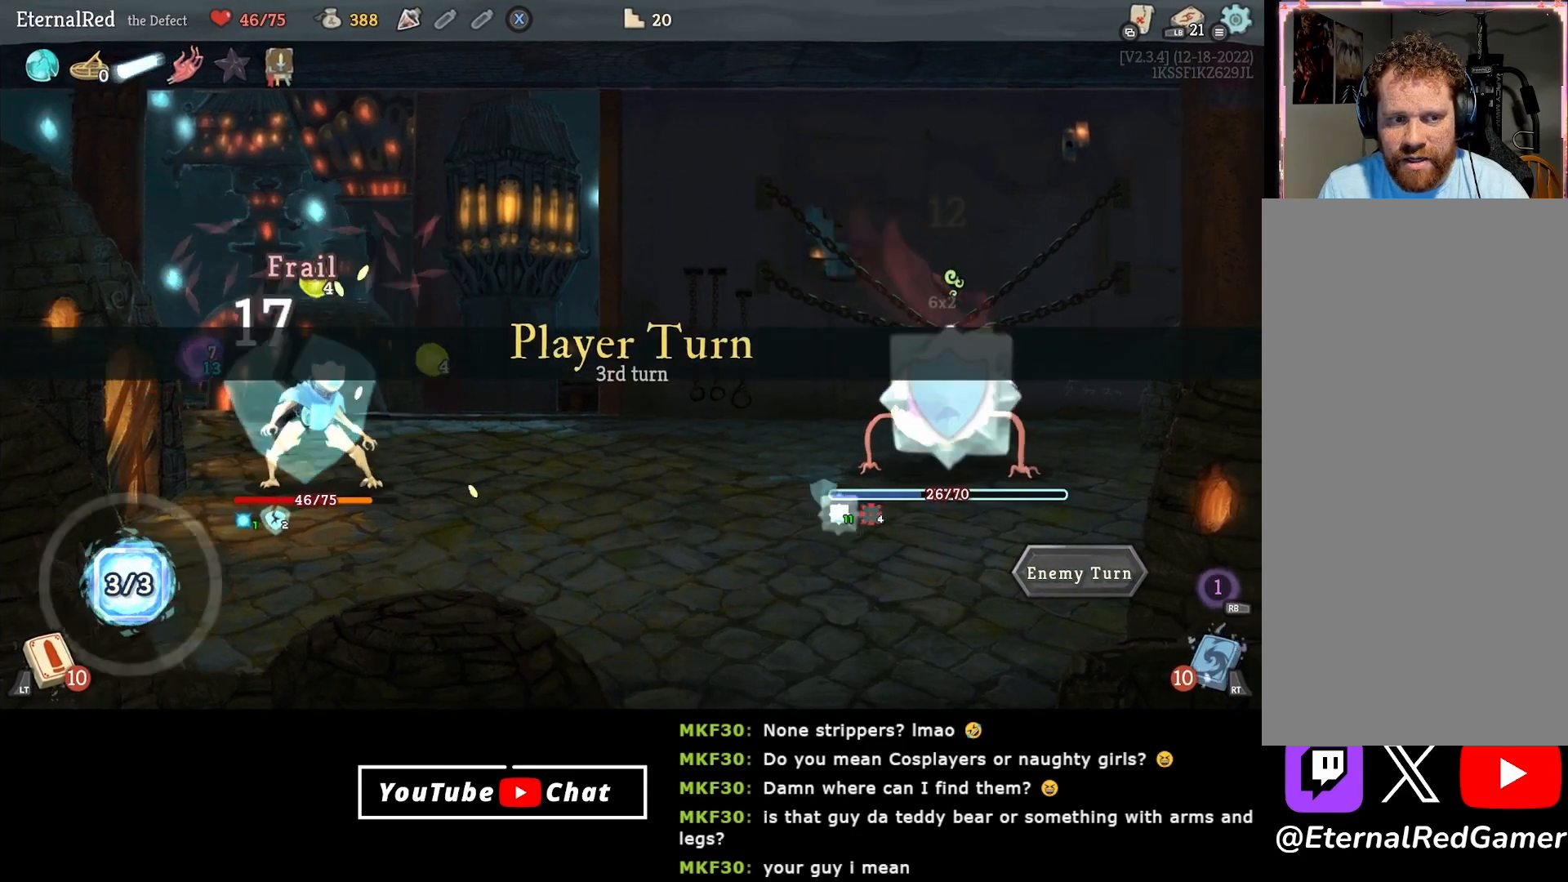
{"buttons": [], "right_stick": "center", "events": []}
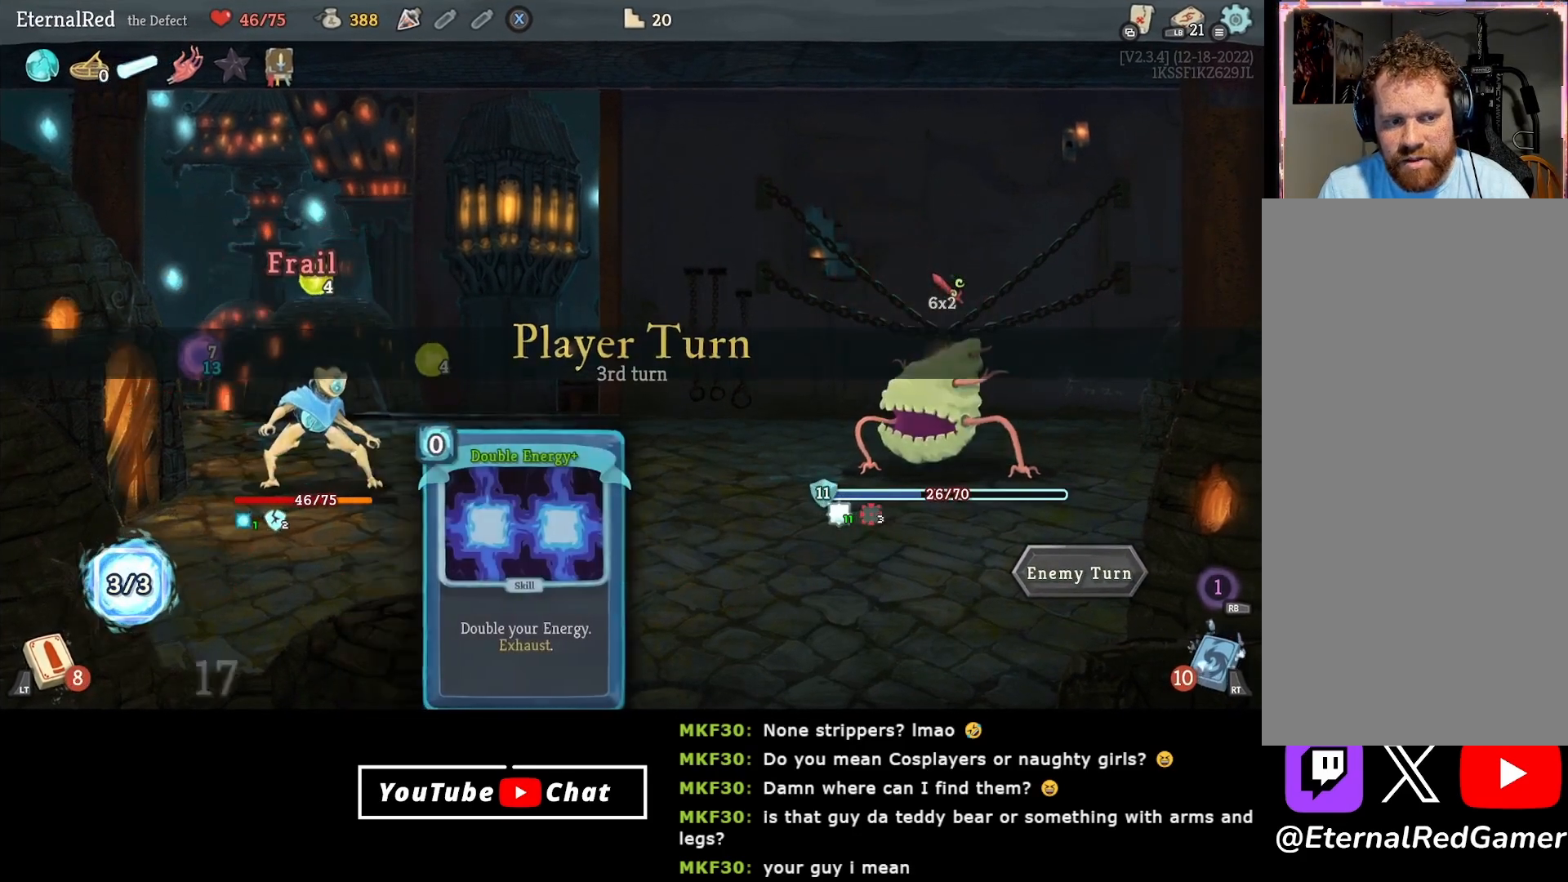
{"buttons": [], "right_stick": "center", "events": []}
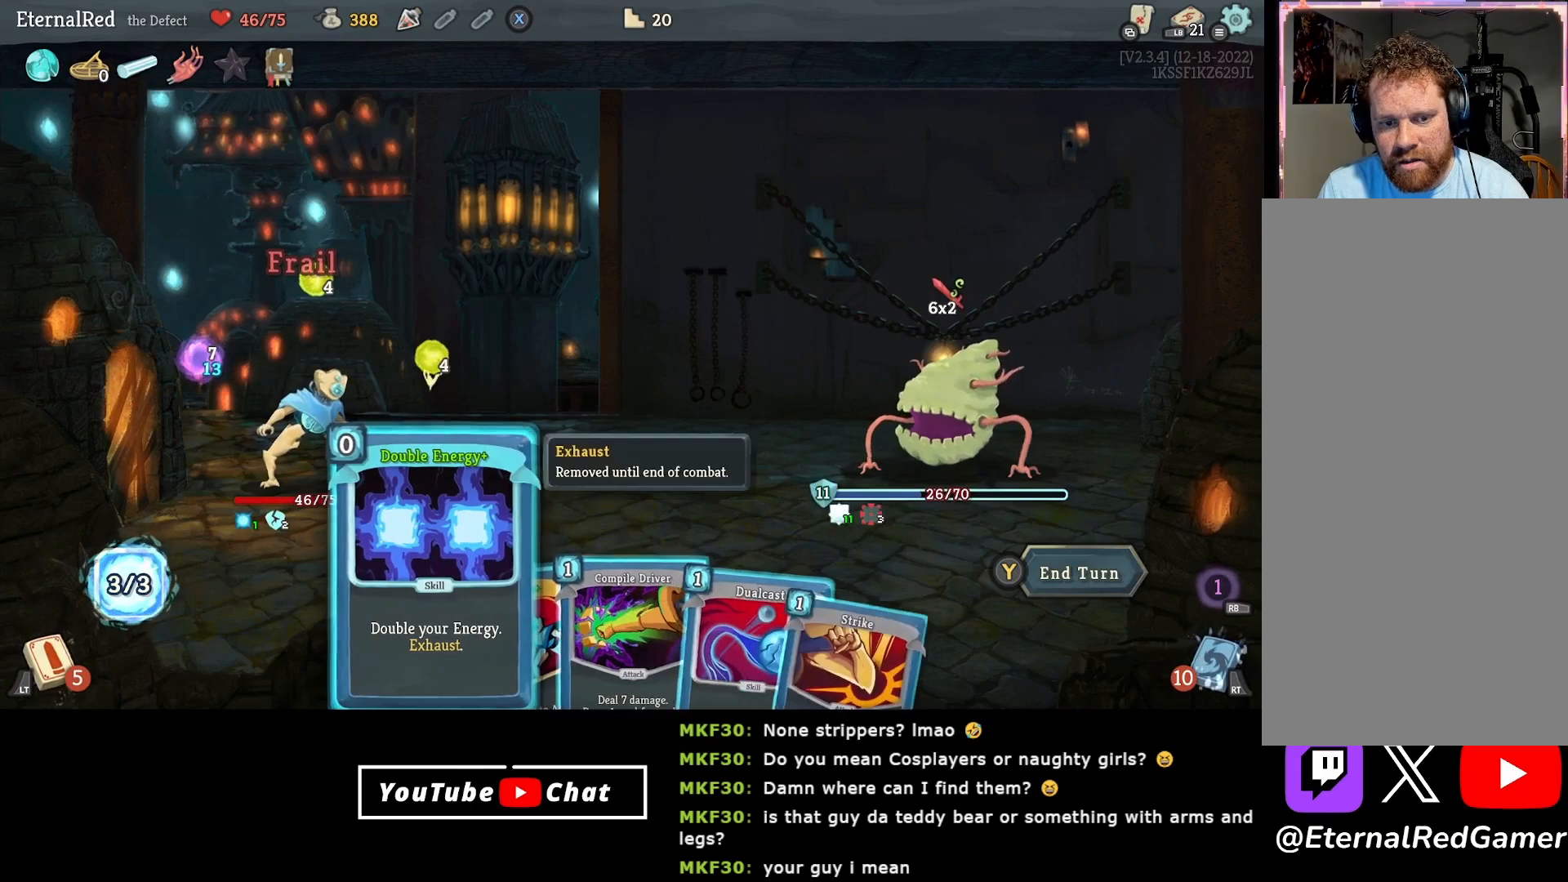
{"buttons": ["A"], "right_stick": "center", "events": [[450, "A", "down"]]}
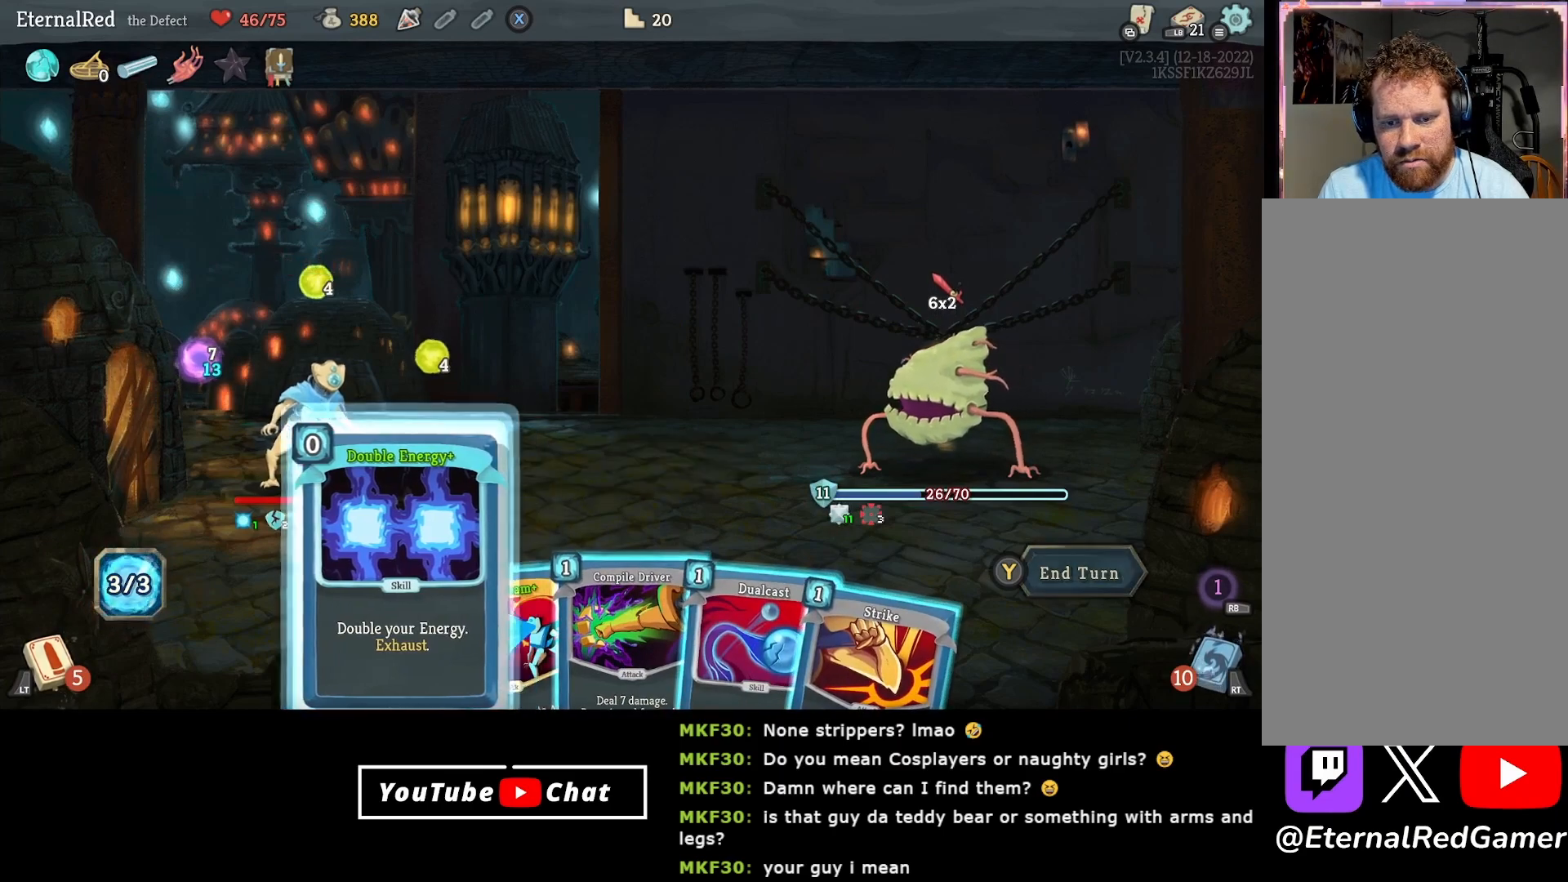
{"buttons": ["DPAD_RIGHT"], "right_stick": "center", "events": [[17, "A", "up"], [100, "A", "down"], [183, "A", "up"], [450, "DPAD_RIGHT", "down"]]}
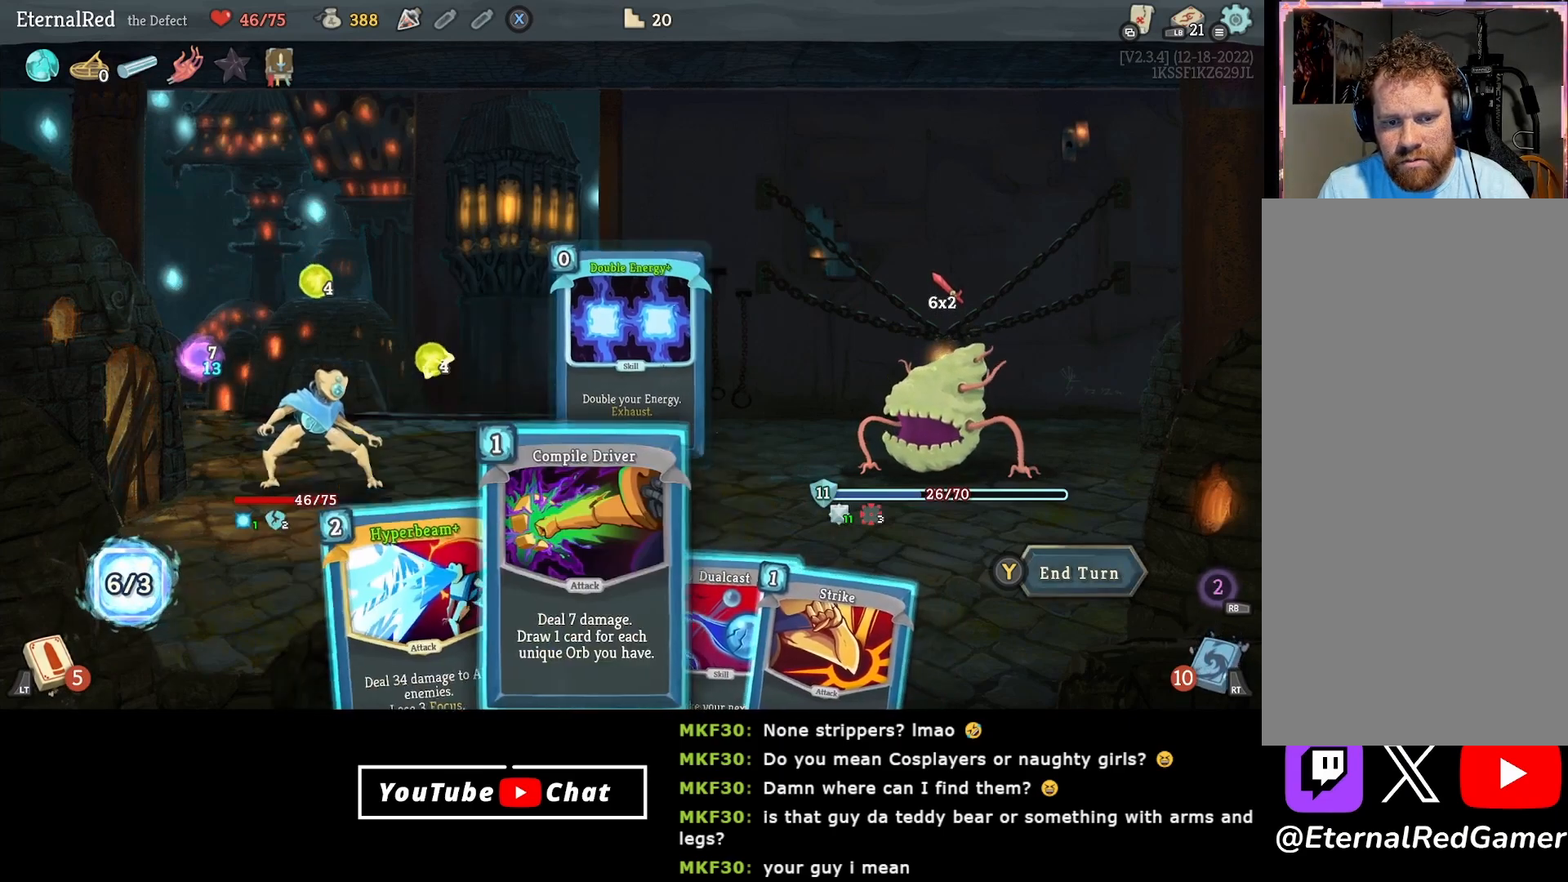
{"buttons": ["DPAD_LEFT"], "right_stick": "center", "events": [[50, "DPAD_RIGHT", "up"], [500, "DPAD_LEFT", "down"]]}
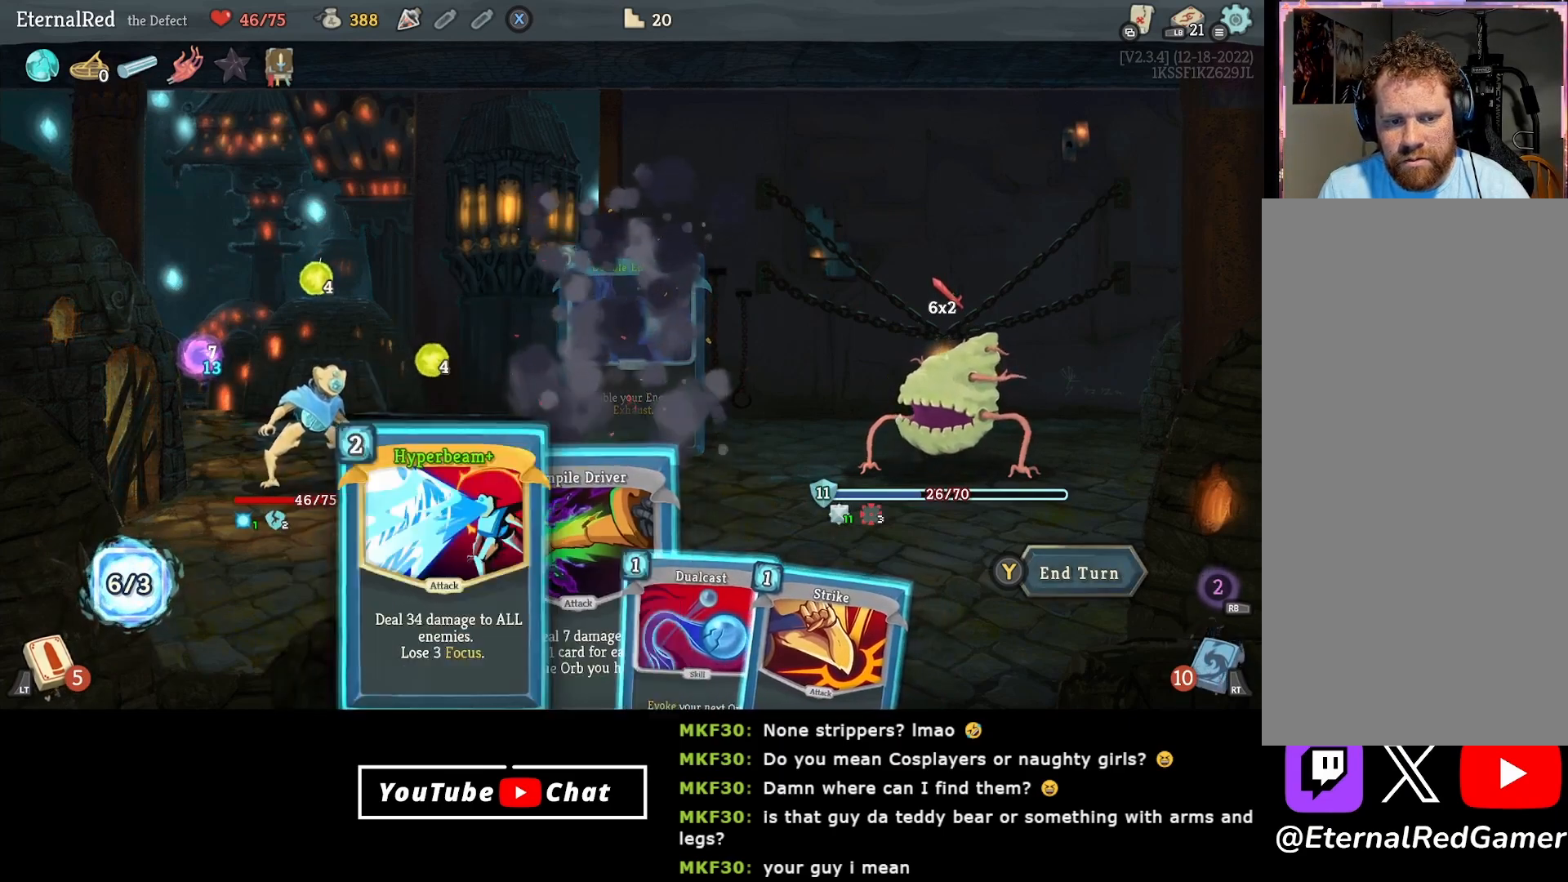
{"buttons": [], "right_stick": "center", "events": [[100, "DPAD_LEFT", "up"]]}
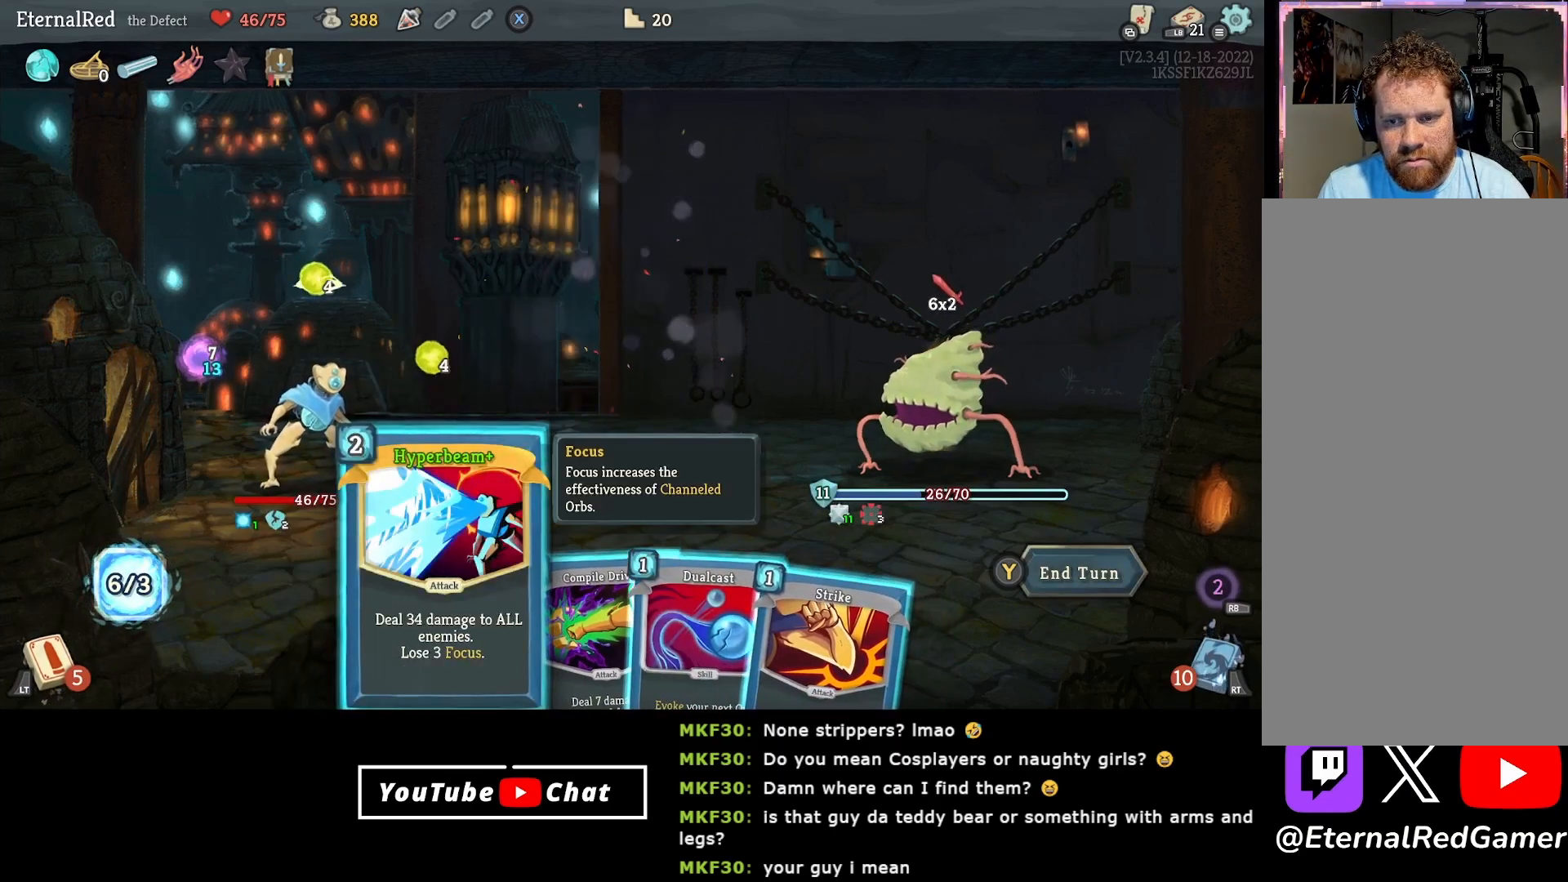
{"buttons": [], "right_stick": "center", "events": []}
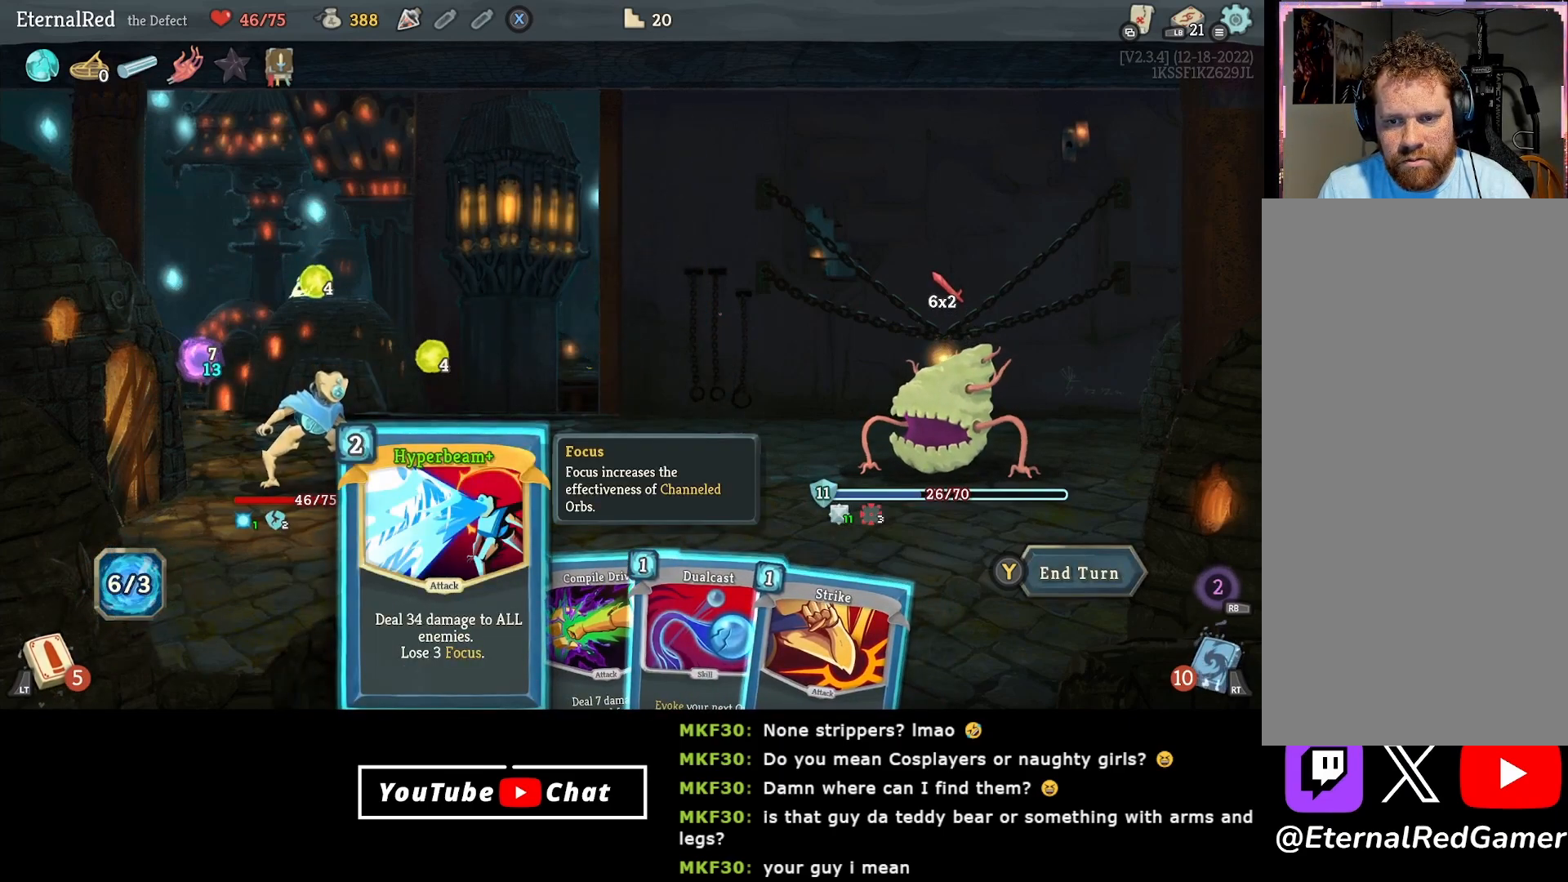
{"buttons": [], "right_stick": "center", "events": []}
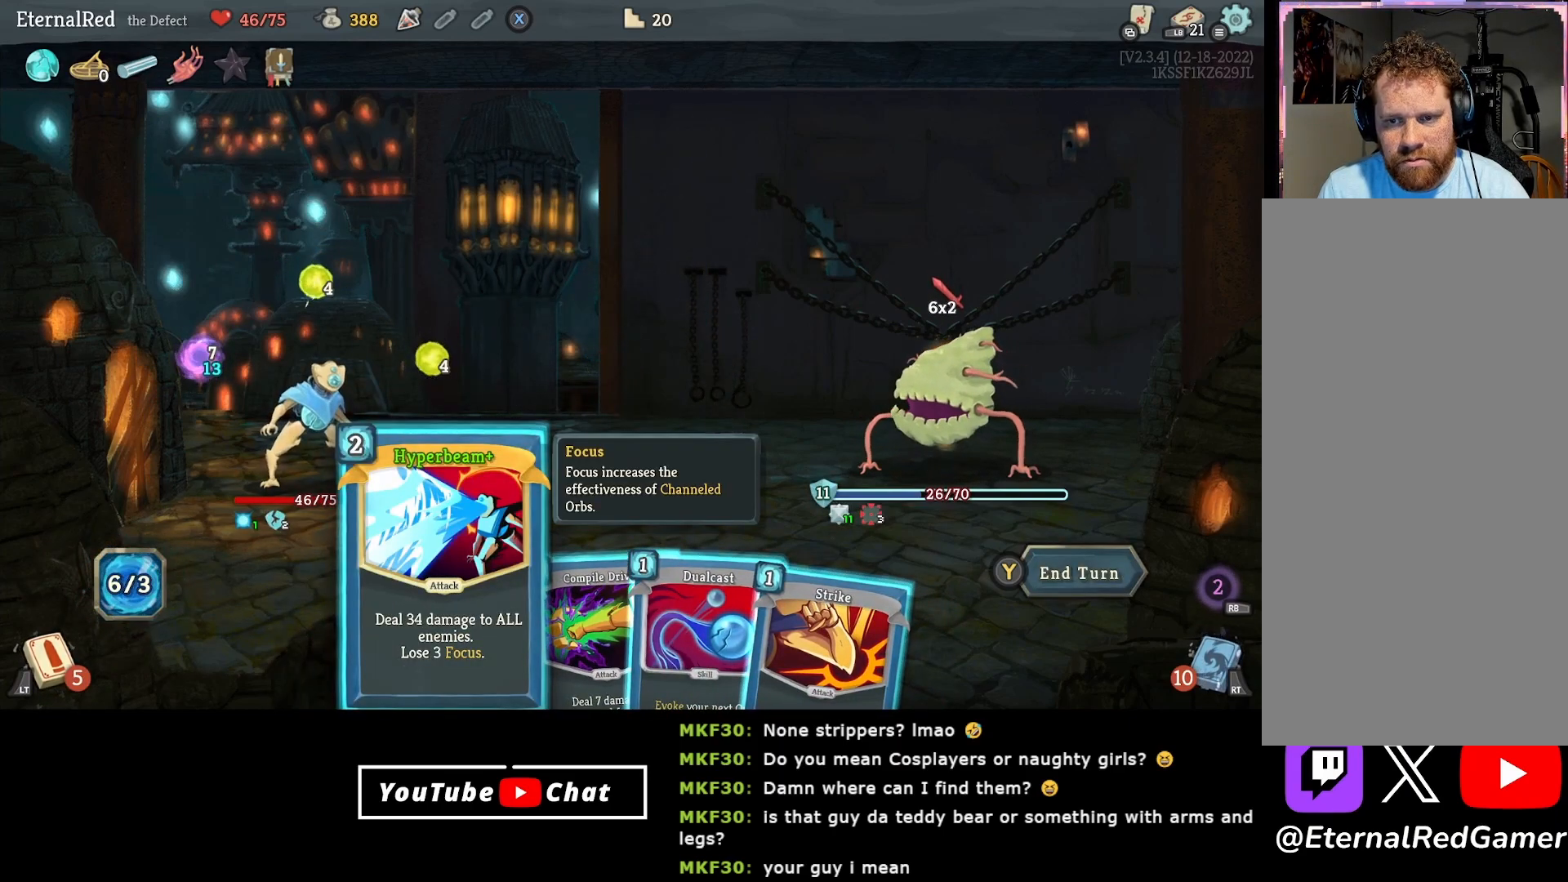
{"buttons": ["DPAD_RIGHT"], "right_stick": "center", "events": [[350, "DPAD_RIGHT", "down"], [417, "DPAD_RIGHT", "up"], [500, "DPAD_RIGHT", "down"]]}